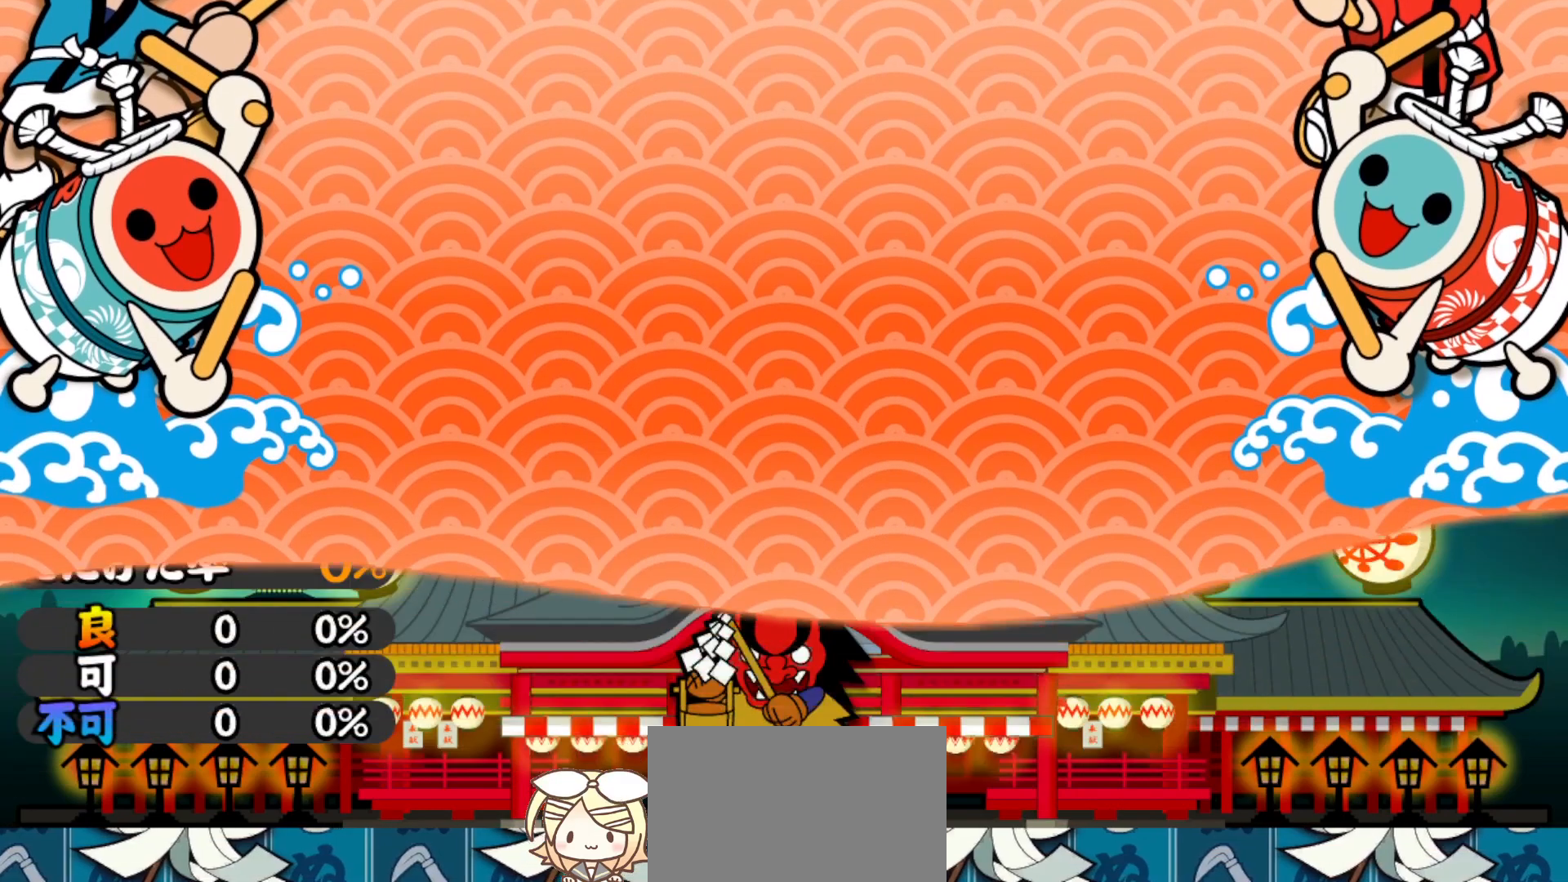
Gameplay with a controller (PlayStation layout); each line is a JSON object with the inputs held at the frame after it. "events" lists button and stick changes between this image and that frame as [ms after this image, input, new state], when the widget could be followed in between. Not read: left_stick.
{"buttons": ["TRIANGLE"], "right_stick": "center", "events": [[50, "DPAD_UP", "up"], [83, "TRIANGLE", "down"], [200, "TRIANGLE", "up"], [233, "DPAD_RIGHT", "down"], [283, "DPAD_RIGHT", "up"], [283, "SQUARE", "down"], [333, "SQUARE", "up"], [350, "DPAD_RIGHT", "down"], [467, "DPAD_RIGHT", "up"], [483, "TRIANGLE", "down"]]}
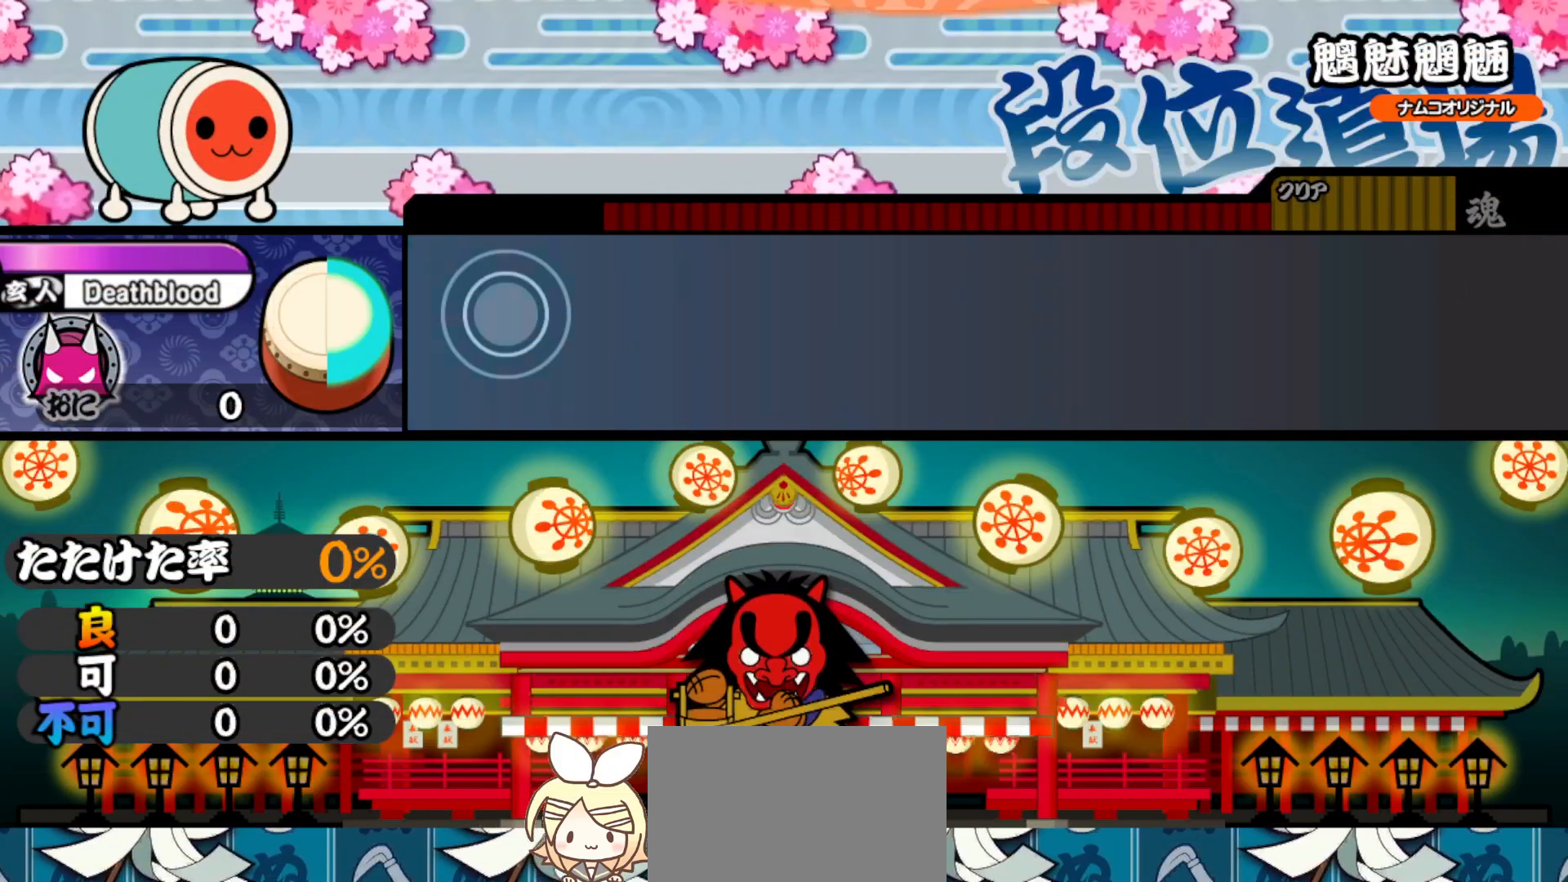
{"buttons": ["DPAD_UP"], "right_stick": "center", "events": [[167, "TRIANGLE", "up"], [283, "DPAD_RIGHT", "down"], [333, "DPAD_RIGHT", "up"], [333, "SQUARE", "down"], [400, "SQUARE", "up"], [417, "DPAD_UP", "down"]]}
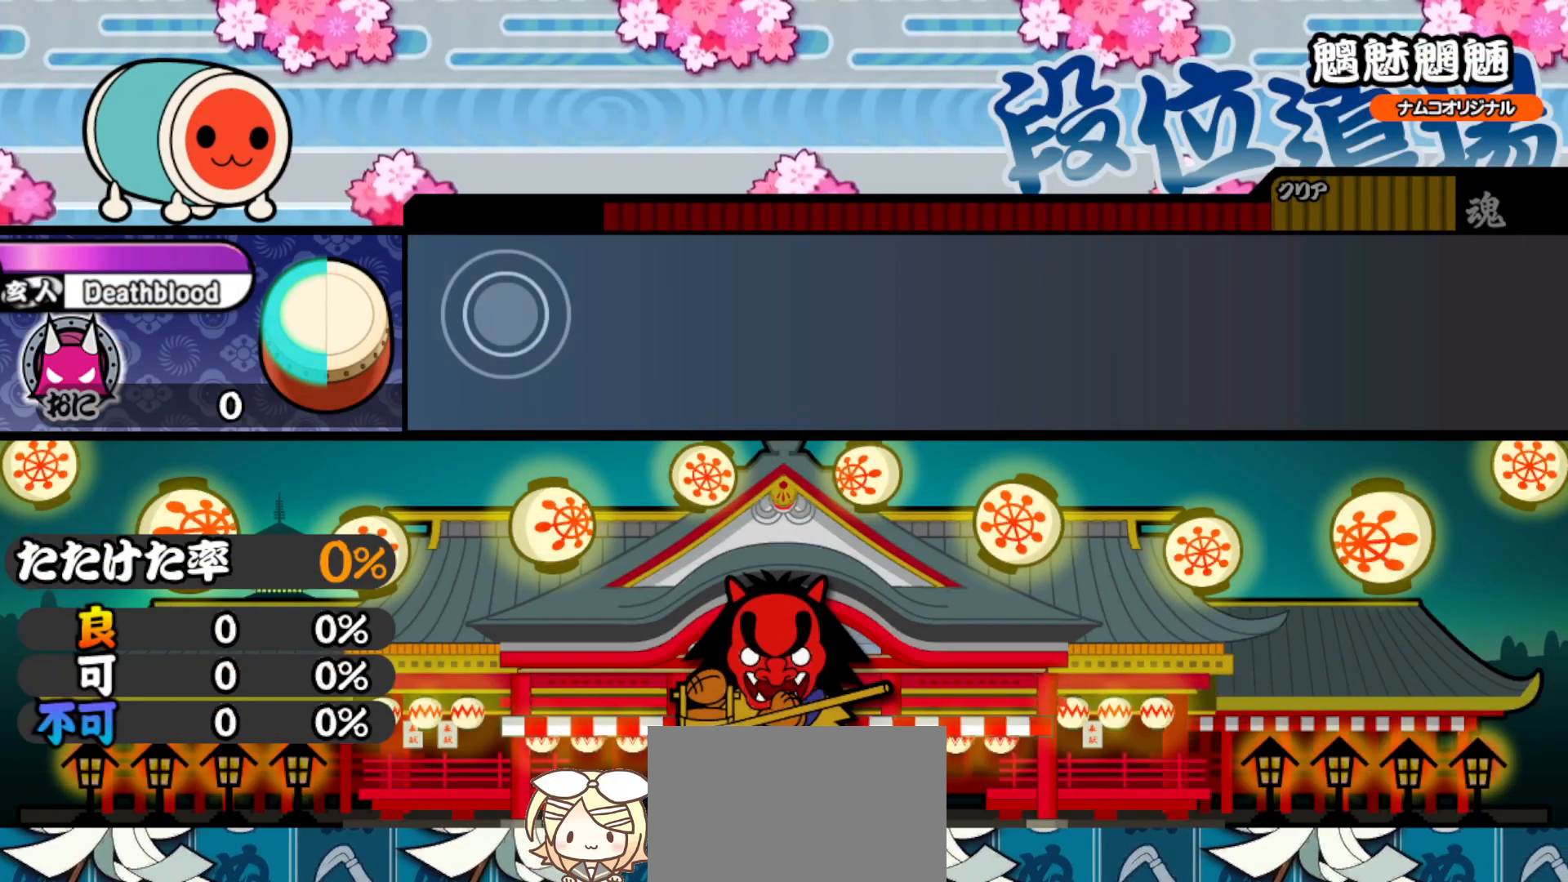
{"buttons": [], "right_stick": "center", "events": [[50, "DPAD_UP", "up"], [83, "TRIANGLE", "down"], [217, "TRIANGLE", "up"], [400, "DPAD_RIGHT", "down"], [450, "DPAD_RIGHT", "up"], [450, "SQUARE", "down"], [483, "SQUARE", "up"]]}
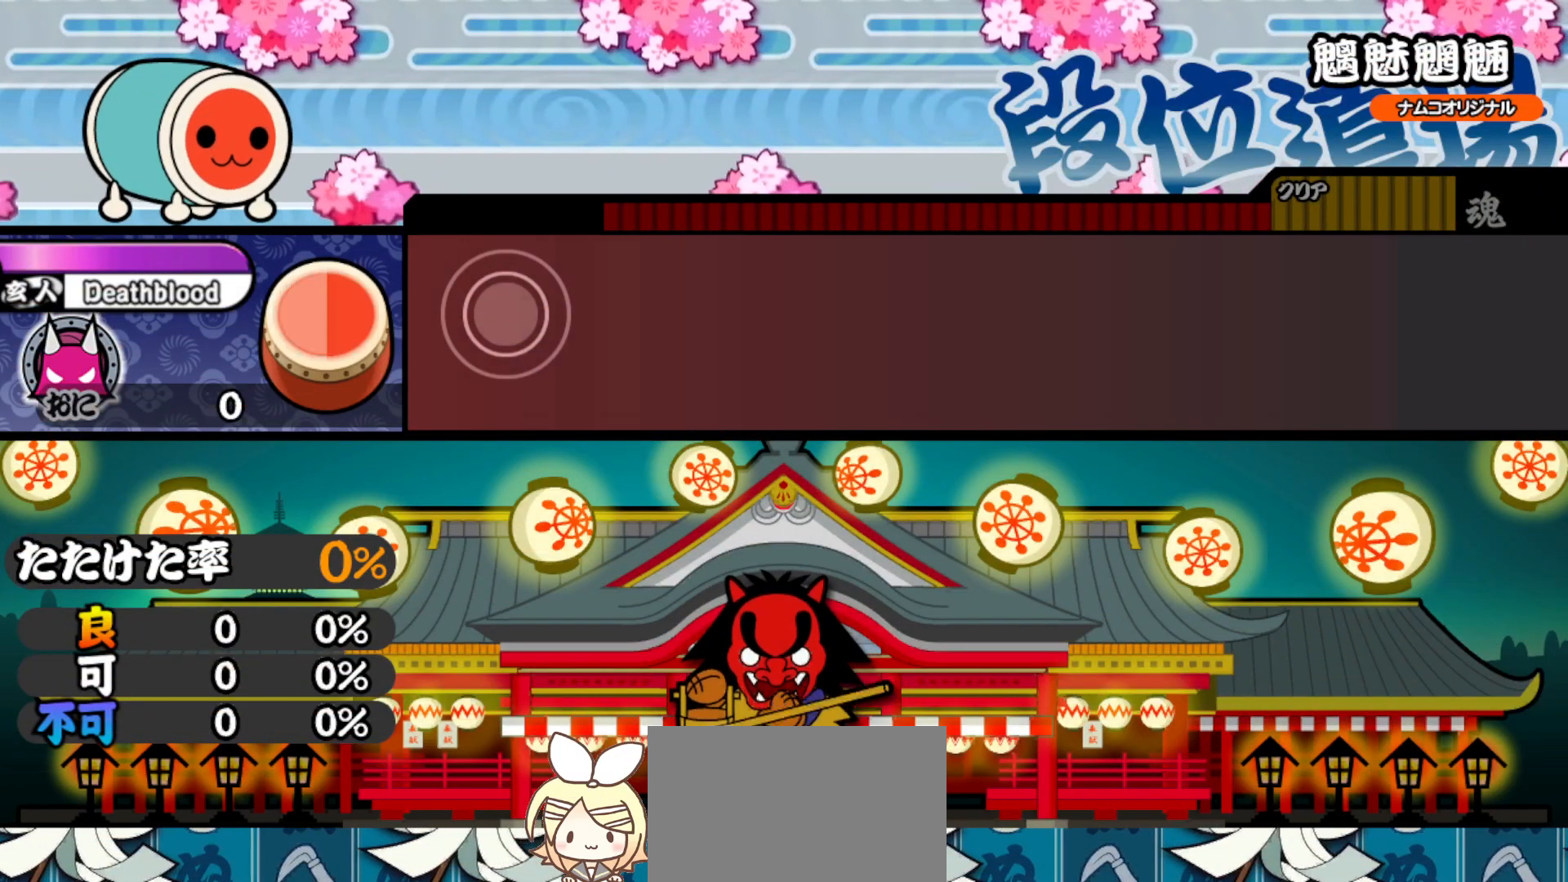
{"buttons": [], "right_stick": "center", "events": [[33, "DPAD_UP", "down"], [133, "DPAD_UP", "up"], [183, "TRIANGLE", "down"], [283, "TRIANGLE", "up"], [333, "DPAD_UP", "down"], [417, "DPAD_UP", "up"], [467, "SQUARE", "down"], [500, "SQUARE", "up"]]}
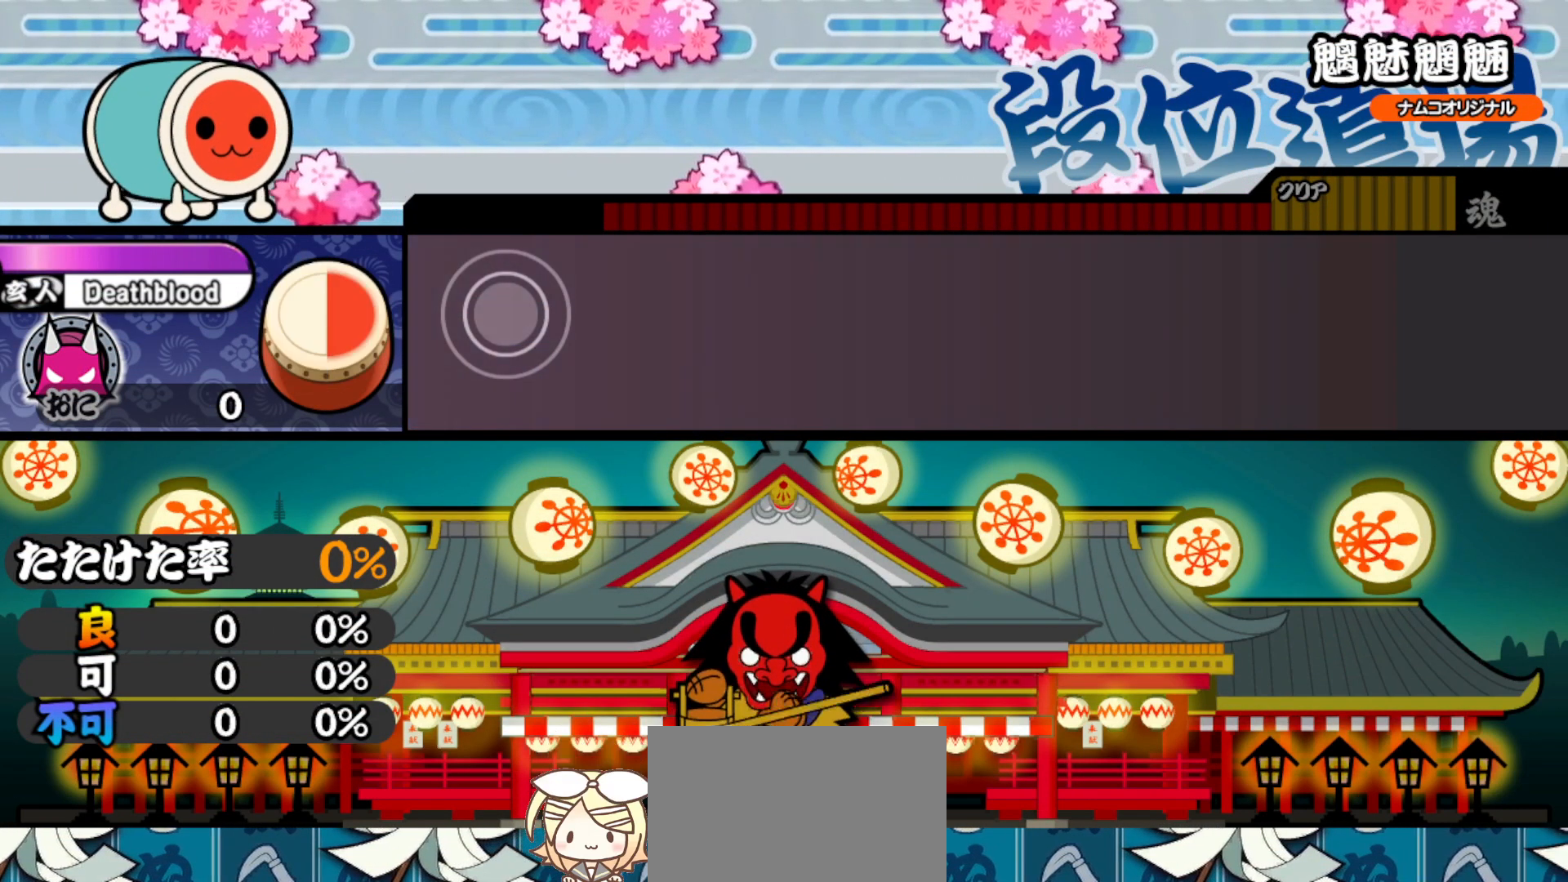
{"buttons": ["SQUARE", "DPAD_RIGHT"], "right_stick": "center", "events": [[17, "DPAD_RIGHT", "down"], [50, "SQUARE", "down"], [117, "DPAD_RIGHT", "up"], [150, "SQUARE", "up"], [233, "DPAD_UP", "down"], [317, "DPAD_UP", "up"], [367, "SQUARE", "down"], [417, "SQUARE", "up"], [433, "DPAD_RIGHT", "down"], [467, "SQUARE", "down"]]}
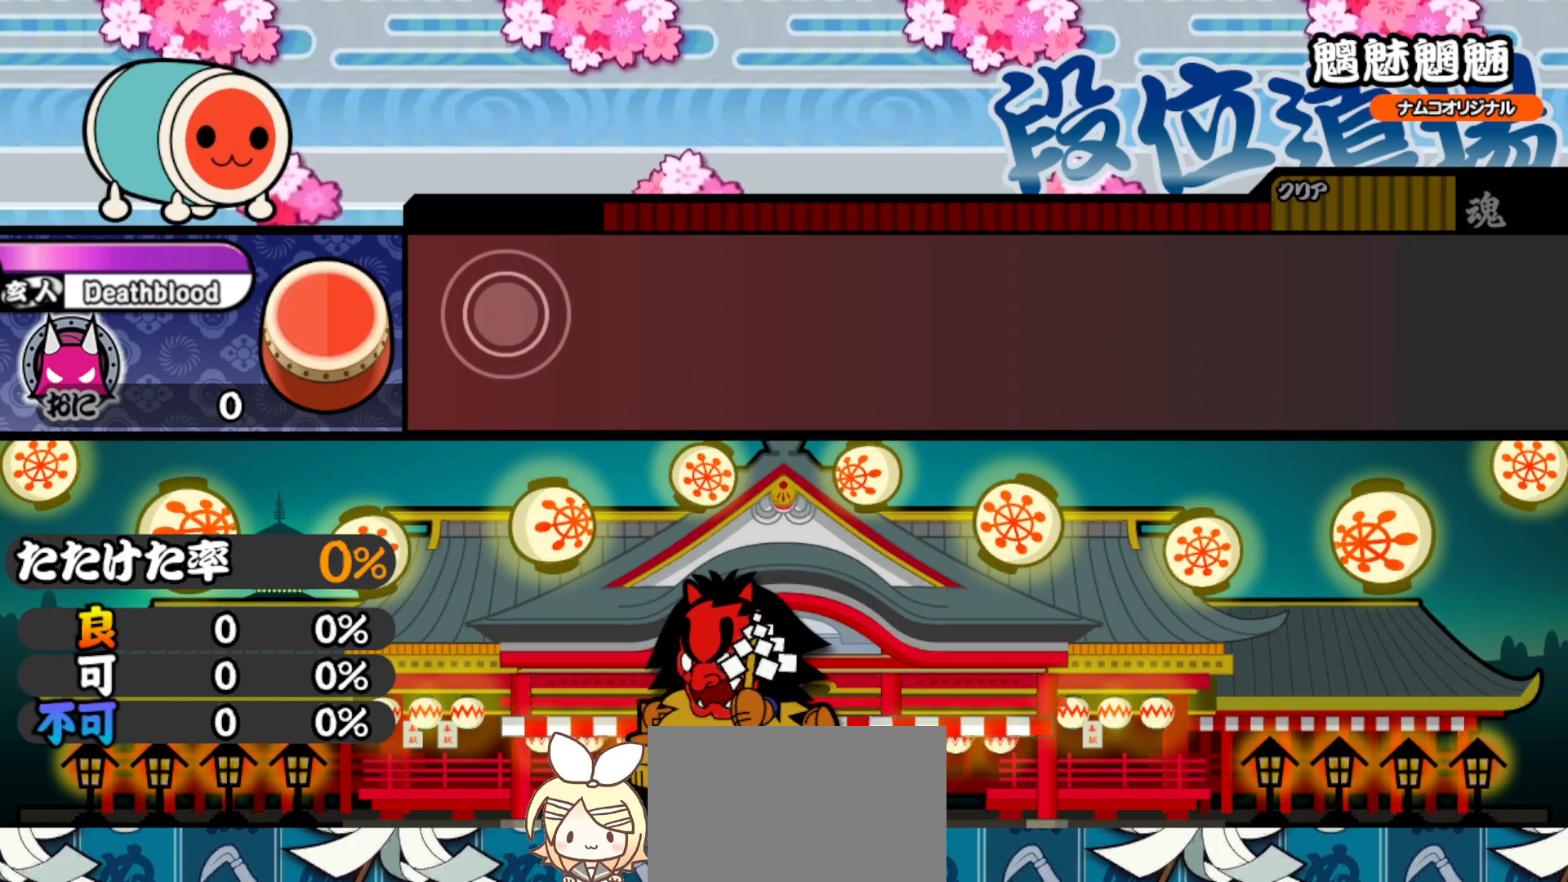
{"buttons": [], "right_stick": "center", "events": [[17, "DPAD_RIGHT", "up"], [67, "SQUARE", "up"], [117, "DPAD_UP", "down"], [217, "DPAD_UP", "up"], [267, "TRIANGLE", "down"], [383, "TRIANGLE", "up"]]}
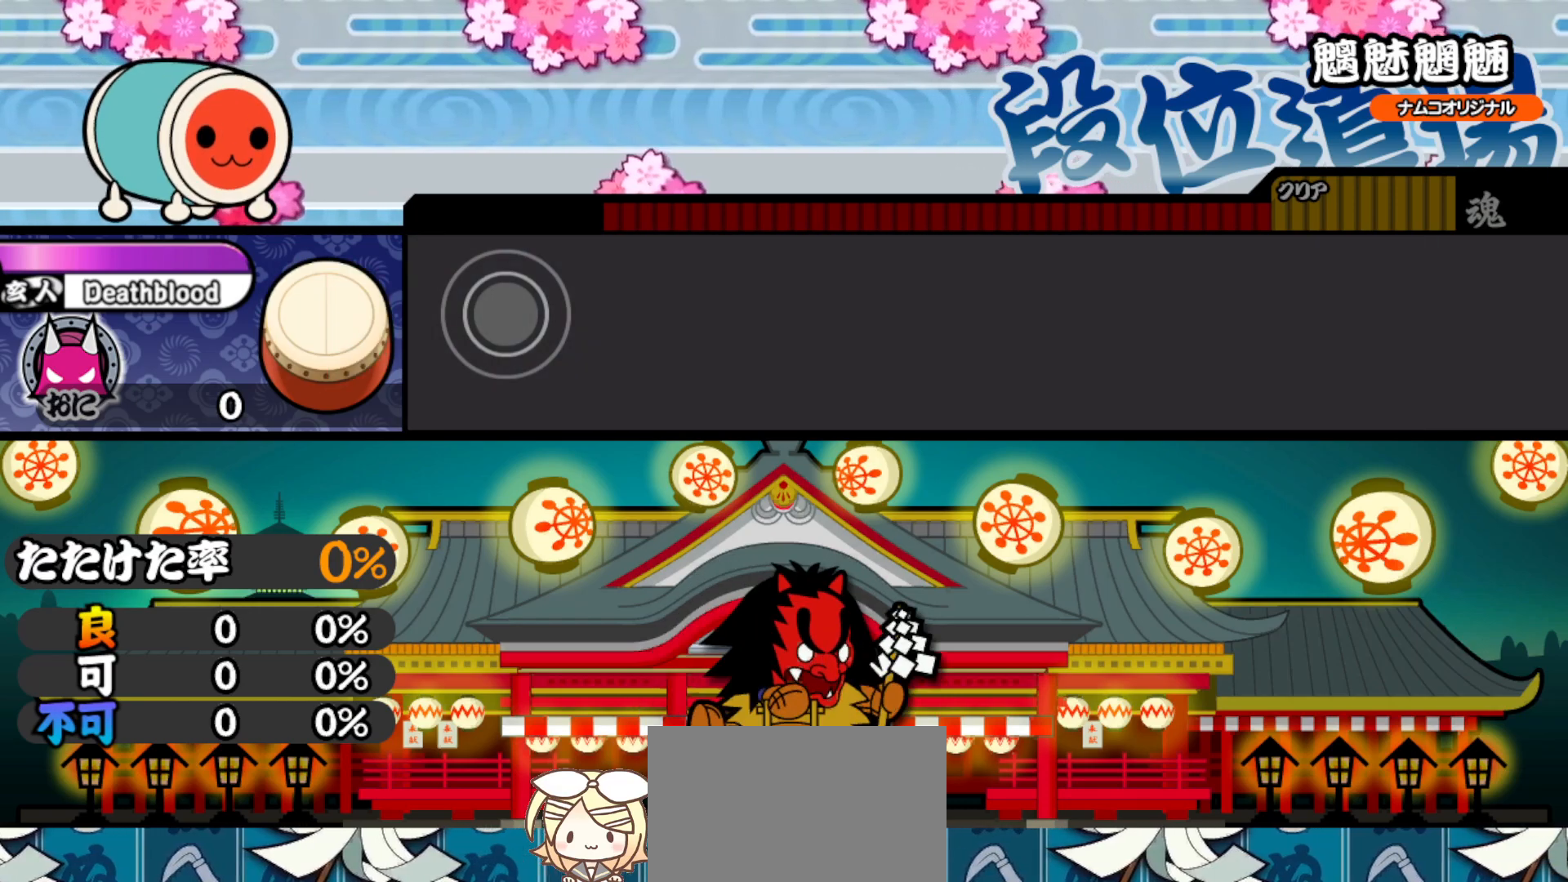
{"buttons": ["TRIANGLE"], "right_stick": "center", "events": [[50, "DPAD_RIGHT", "down"], [100, "DPAD_RIGHT", "up"], [133, "SQUARE", "down"], [183, "SQUARE", "up"], [283, "DPAD_UP", "down"], [350, "DPAD_UP", "up"], [483, "TRIANGLE", "down"]]}
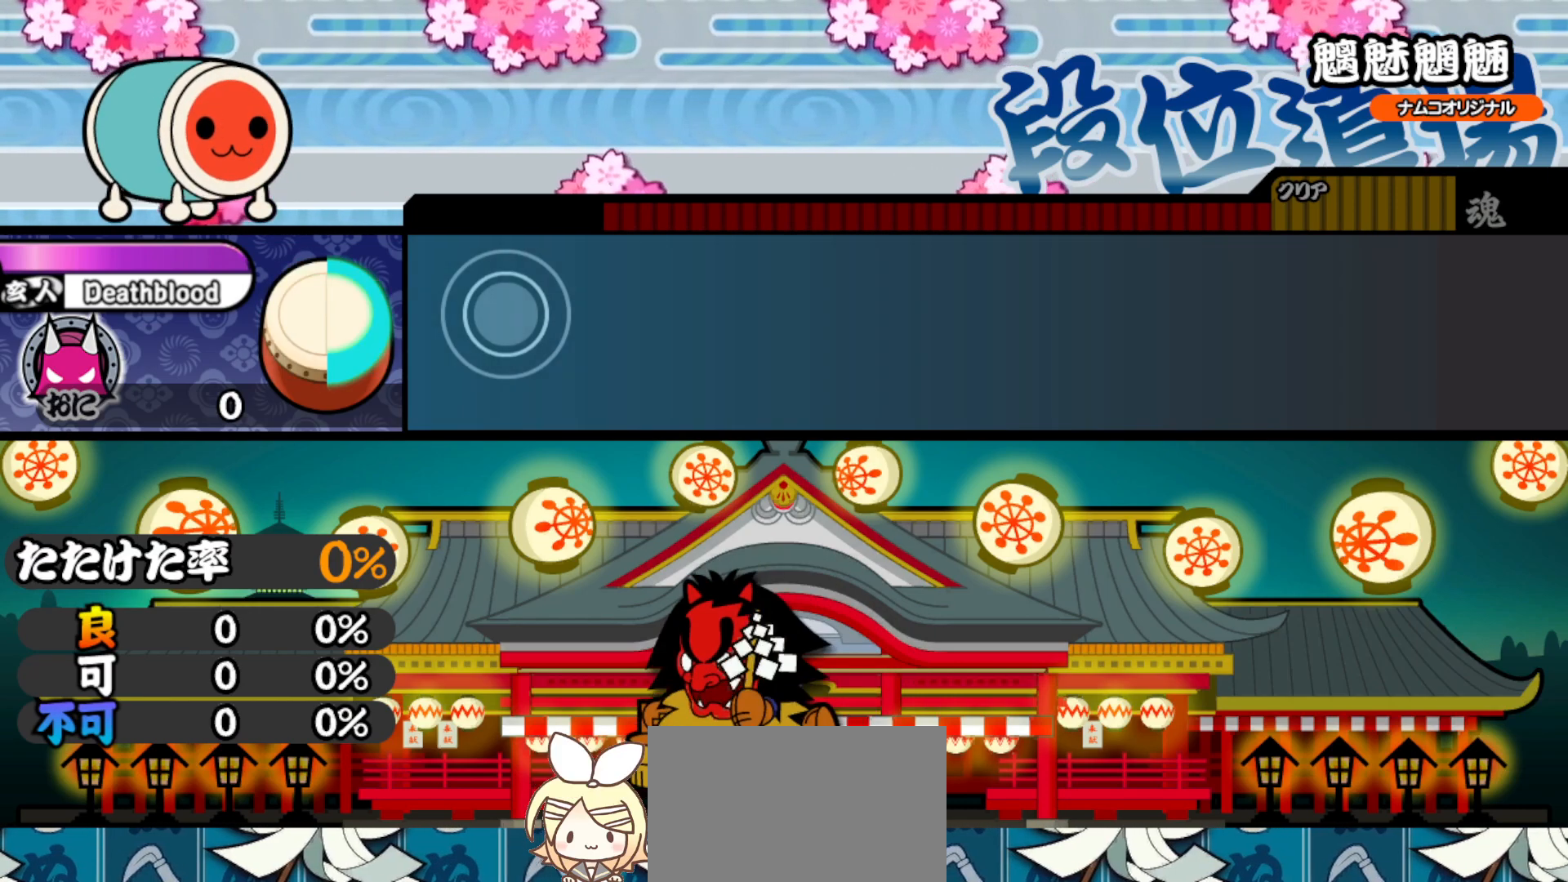
{"buttons": [], "right_stick": "center", "events": [[67, "TRIANGLE", "up"]]}
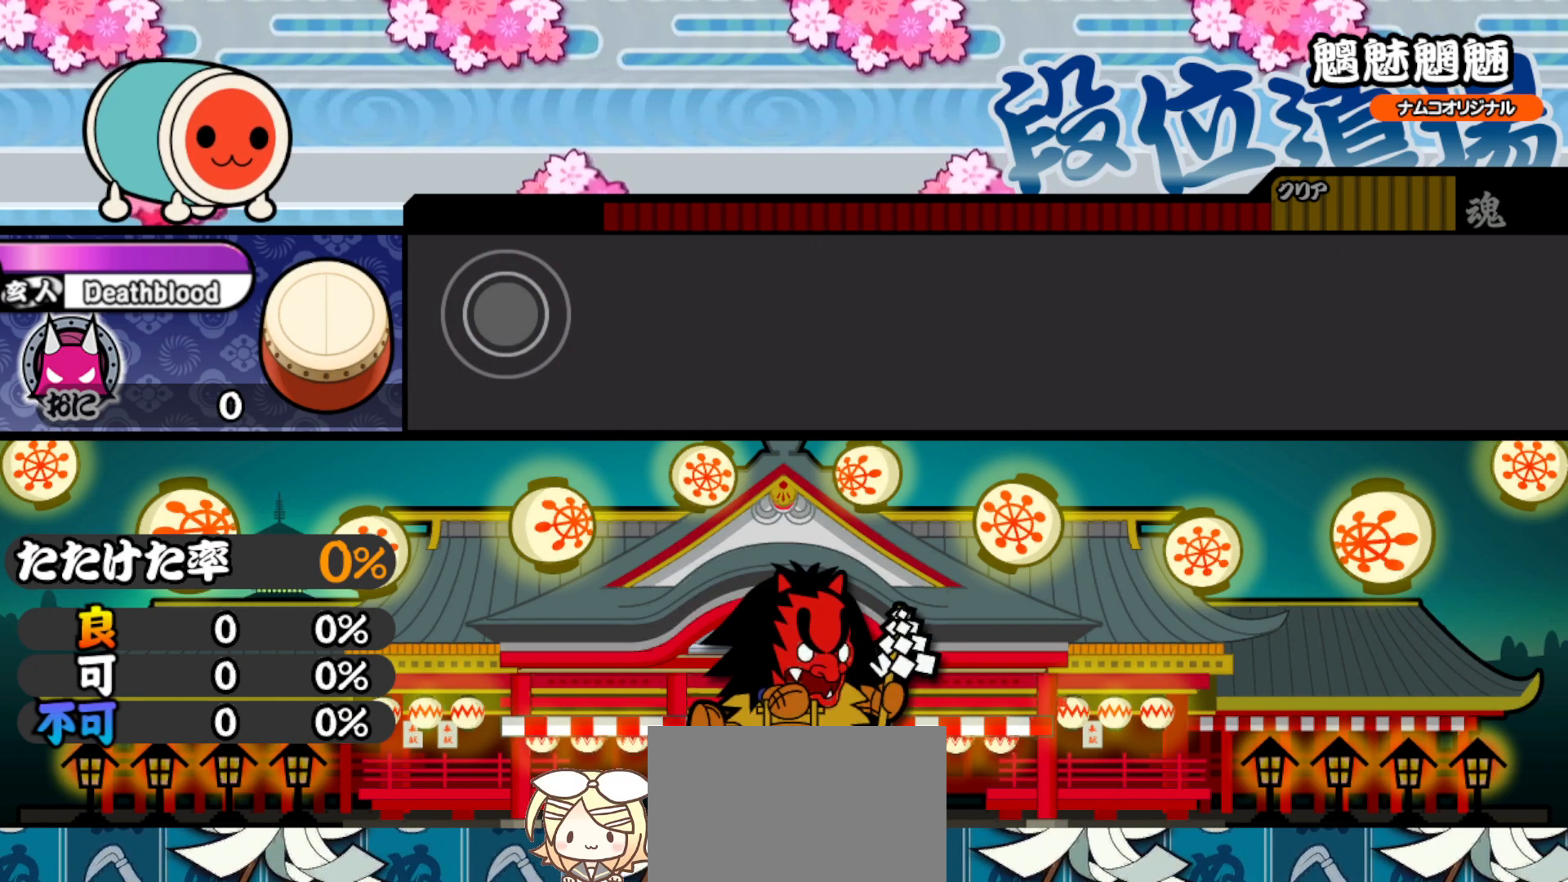
{"buttons": [], "right_stick": "center", "events": []}
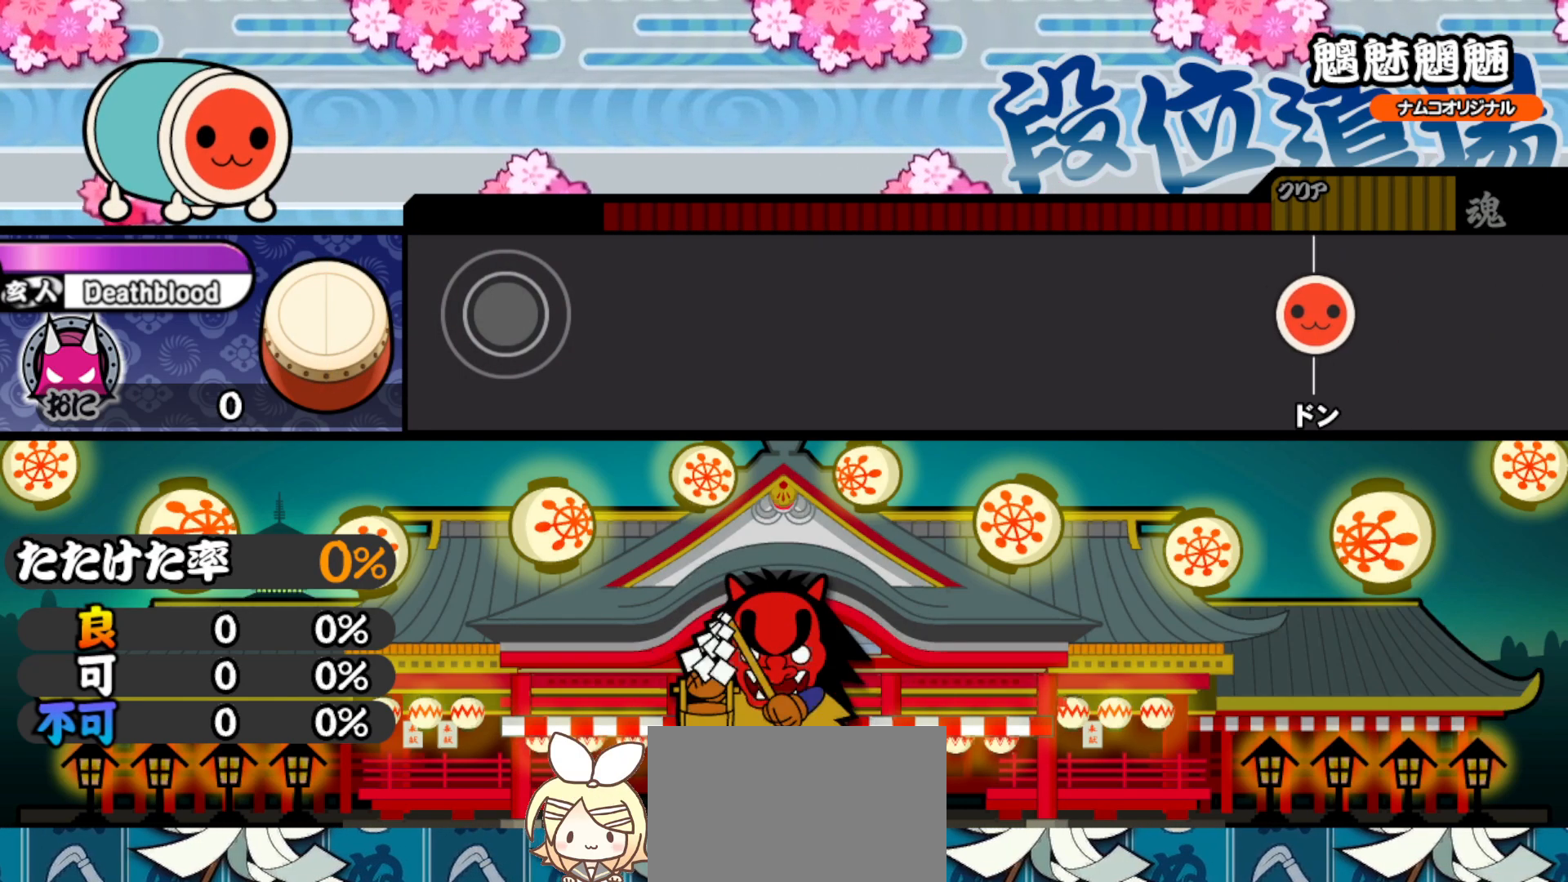
{"buttons": [], "right_stick": "center", "events": []}
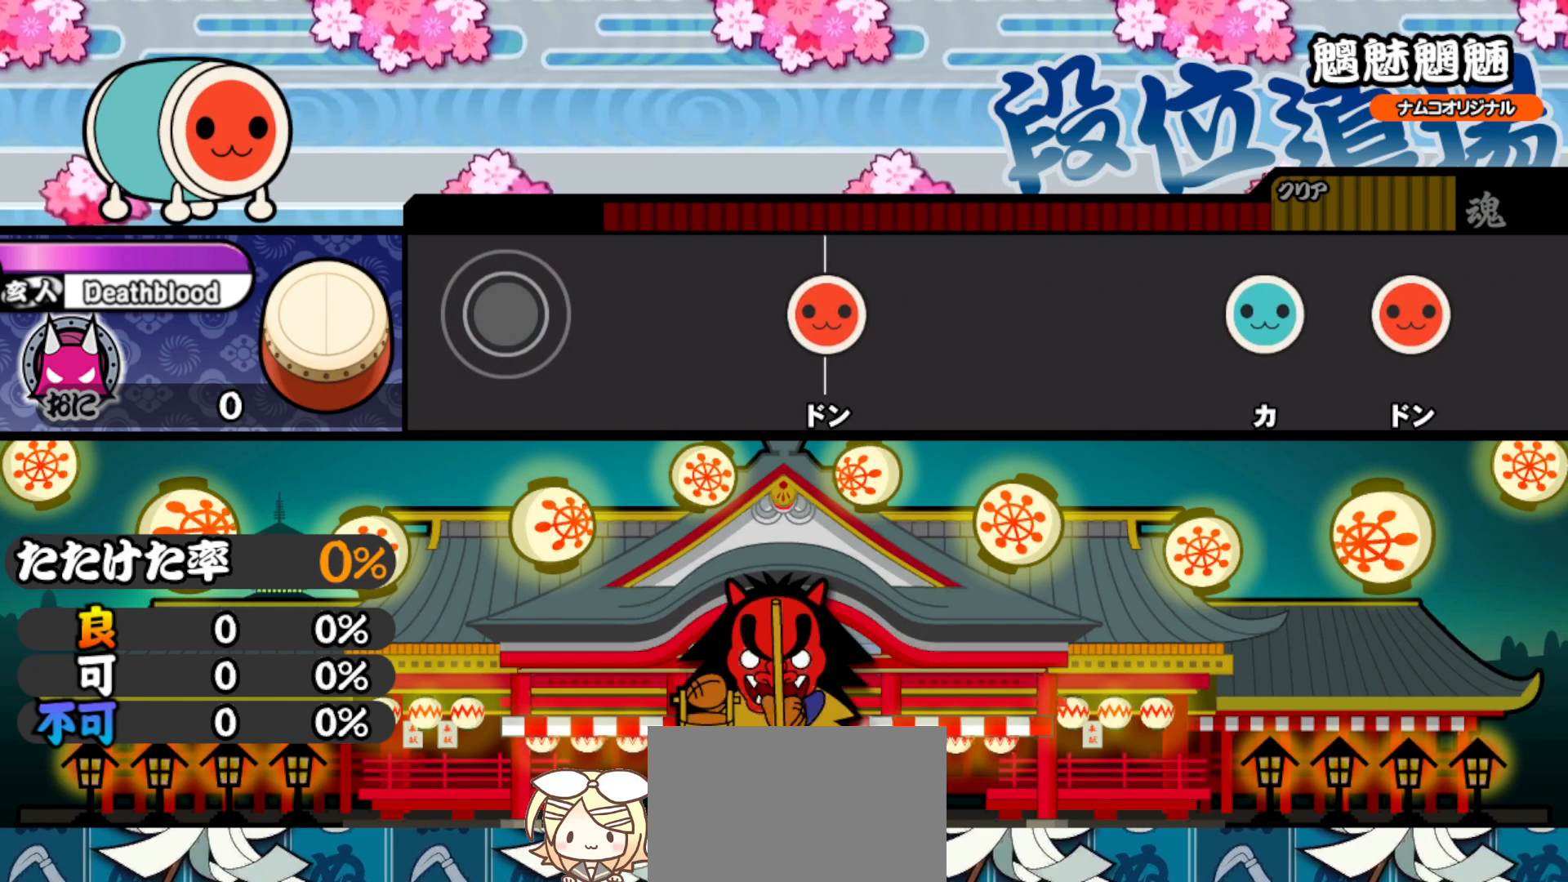
{"buttons": ["SQUARE"], "right_stick": "center", "events": [[367, "SQUARE", "down"]]}
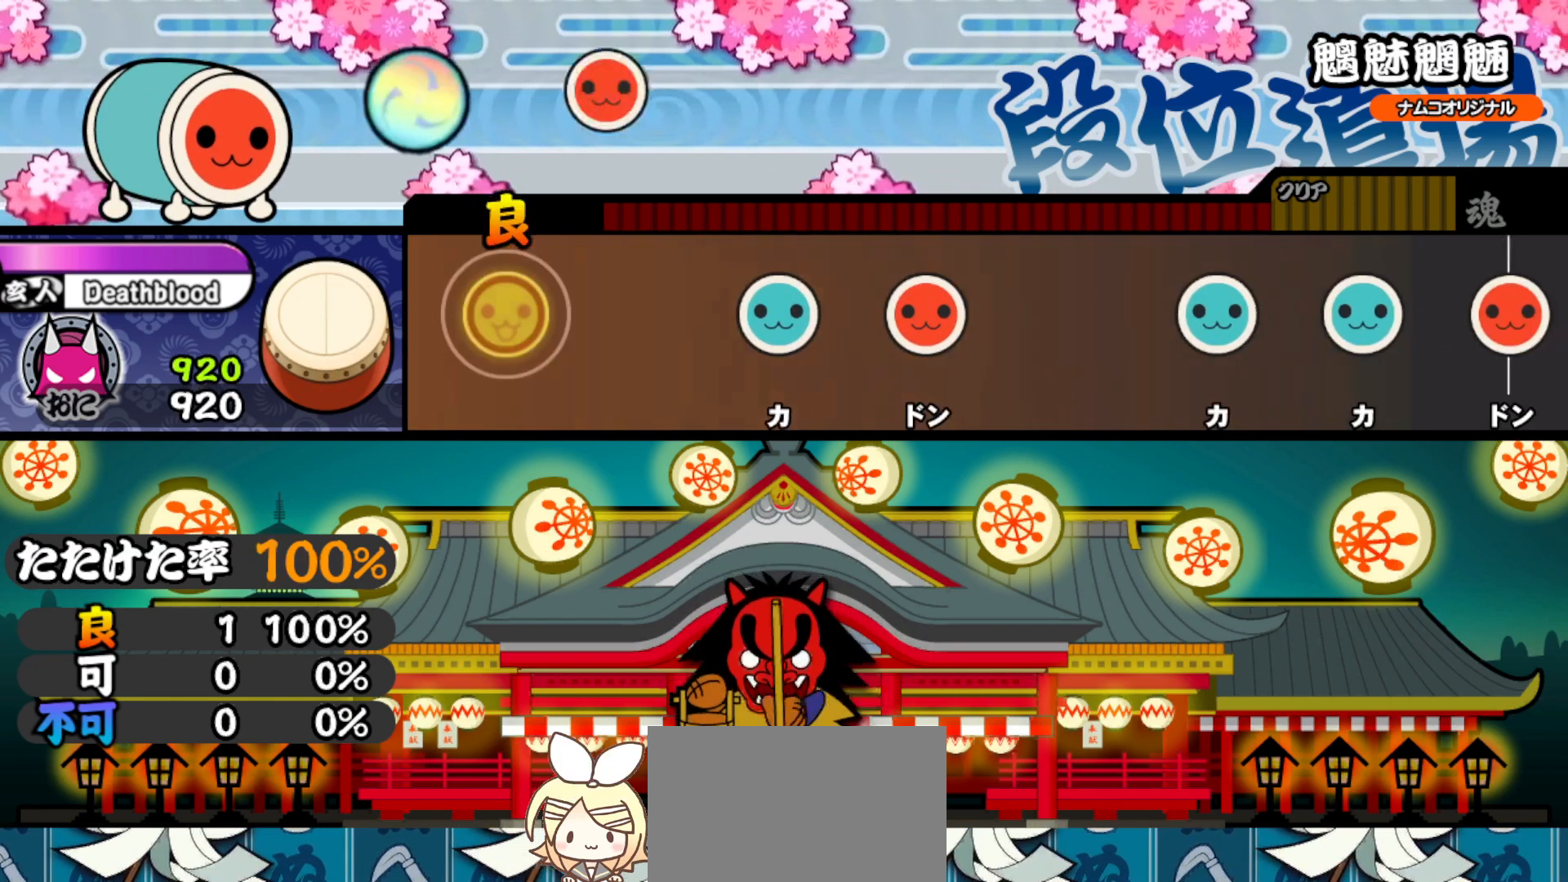
{"buttons": ["DPAD_RIGHT"], "right_stick": "center", "events": [[17, "SQUARE", "up"], [283, "TRIANGLE", "down"], [450, "DPAD_RIGHT", "down"], [450, "TRIANGLE", "up"]]}
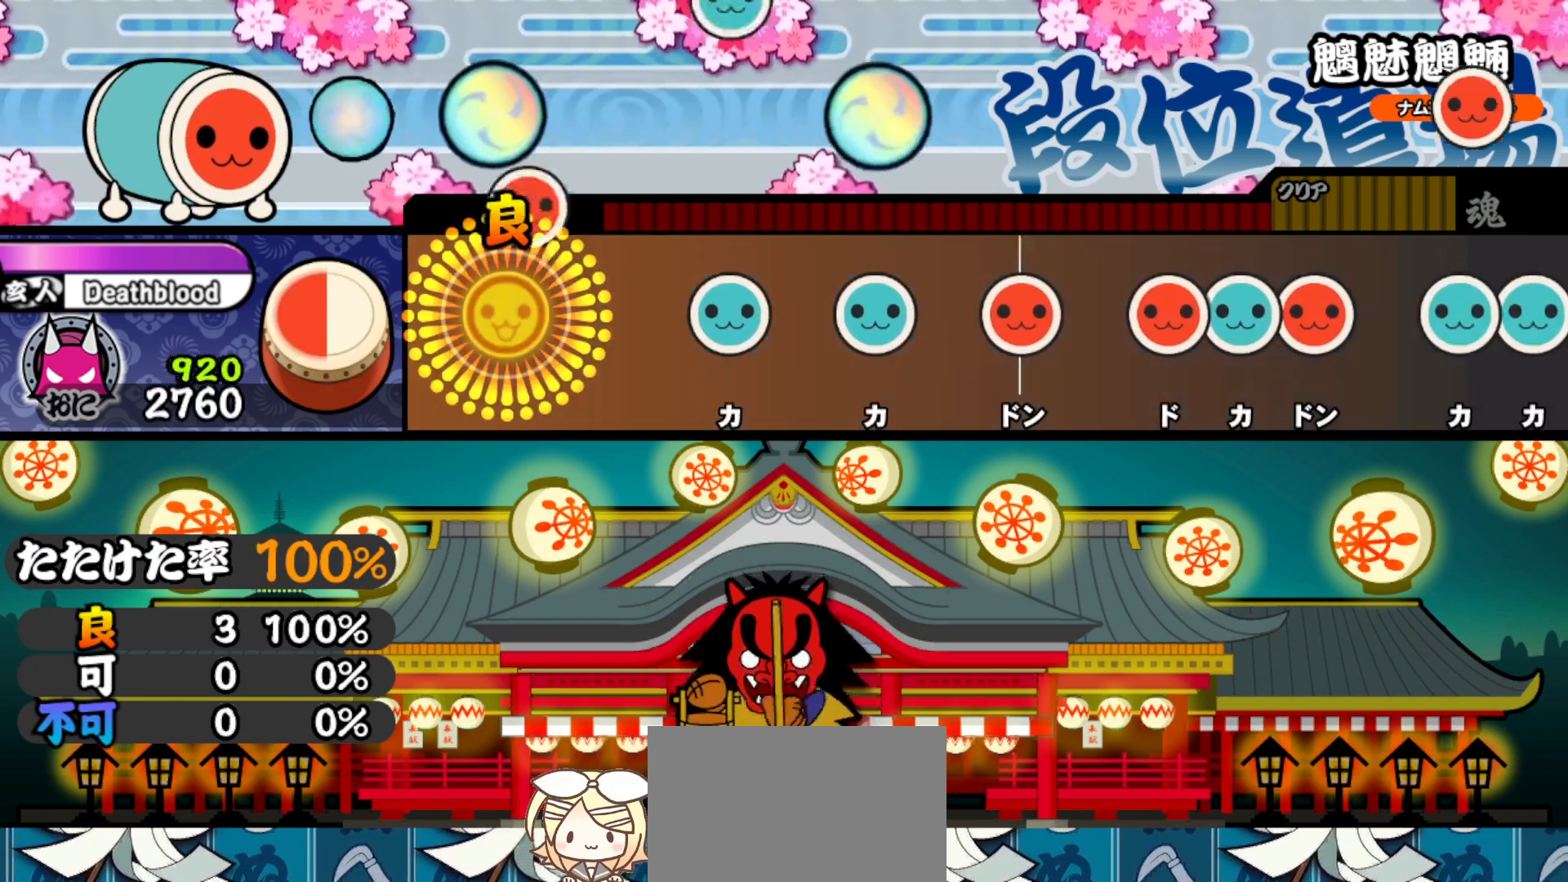
{"buttons": ["DPAD_UP"], "right_stick": "center", "events": [[117, "DPAD_RIGHT", "up"], [250, "TRIANGLE", "down"], [383, "TRIANGLE", "up"], [400, "DPAD_UP", "down"]]}
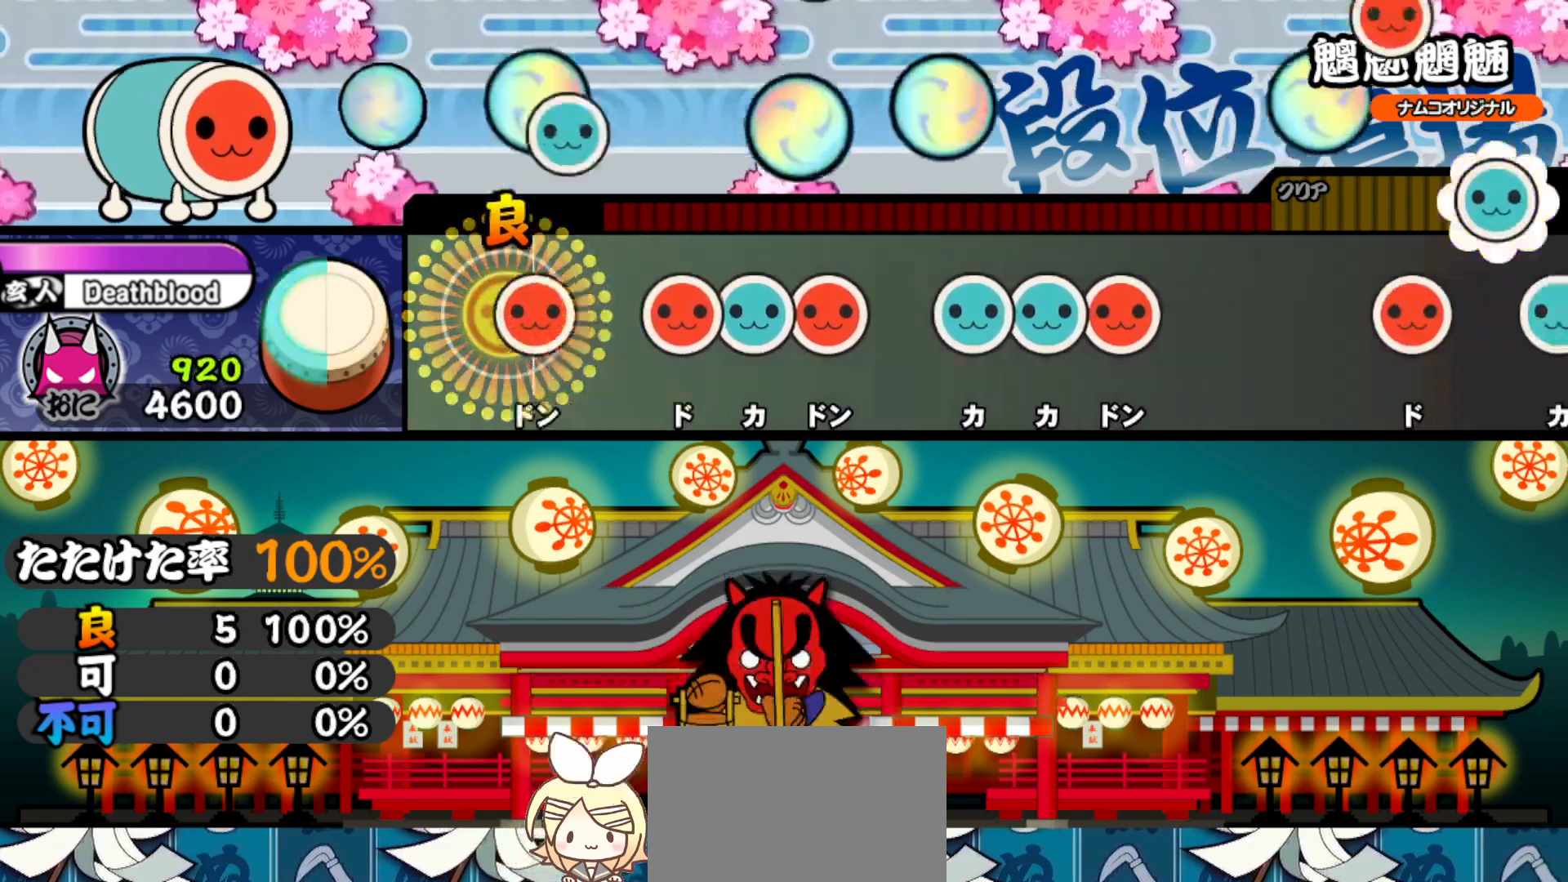
{"buttons": [], "right_stick": "center", "events": [[17, "DPAD_UP", "up"], [50, "SQUARE", "down"], [183, "SQUARE", "up"], [217, "DPAD_RIGHT", "down"], [283, "DPAD_RIGHT", "up"], [283, "TRIANGLE", "down"], [350, "DPAD_RIGHT", "down"], [367, "TRIANGLE", "up"], [467, "DPAD_RIGHT", "up"]]}
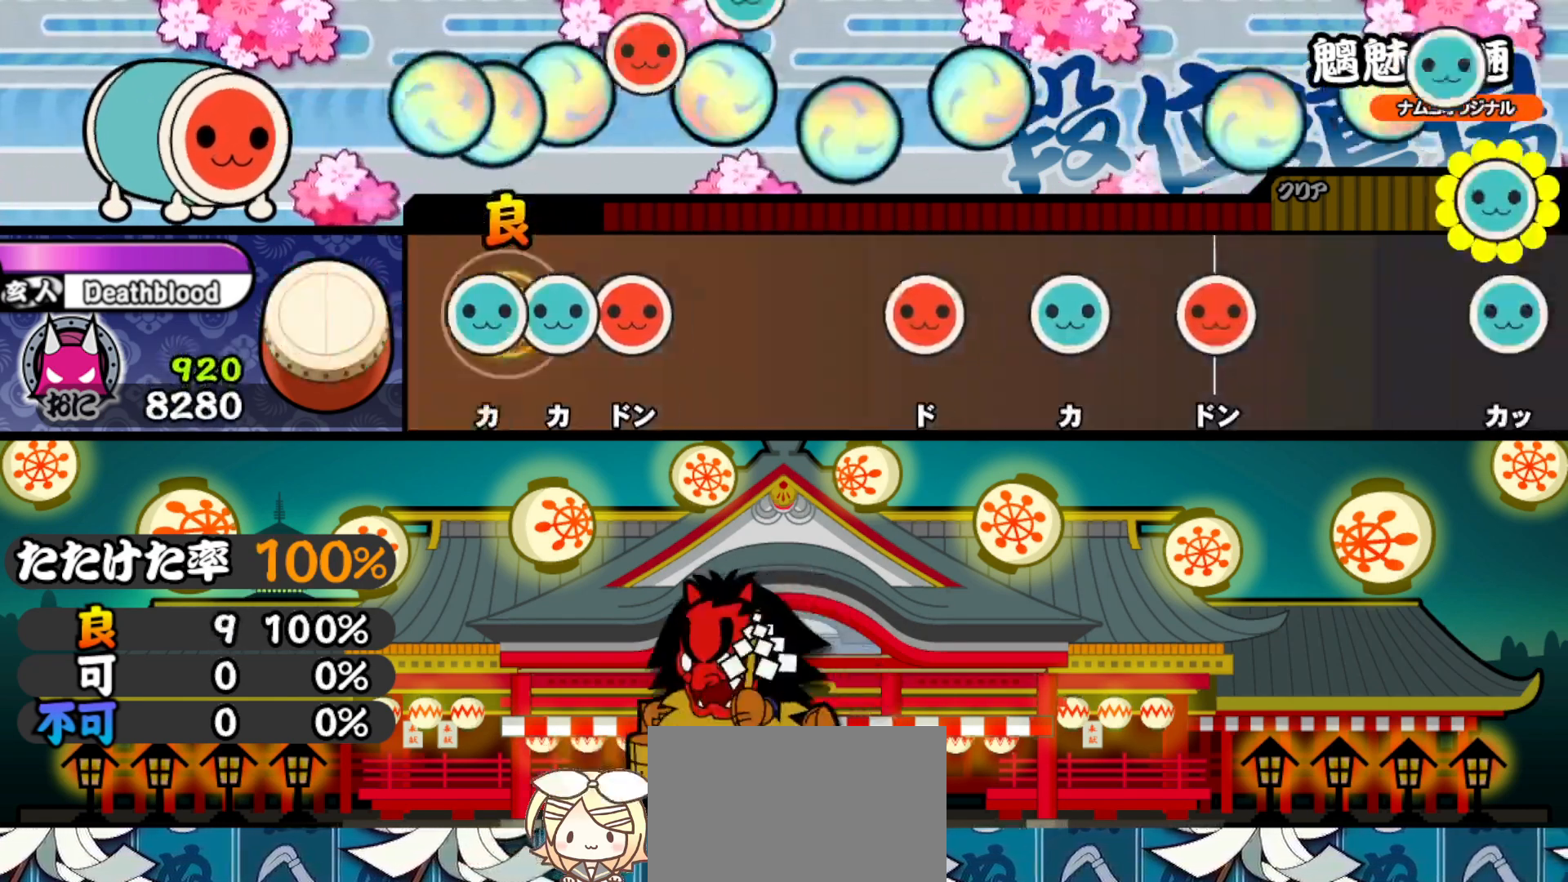
{"buttons": ["SQUARE"], "right_stick": "center", "events": [[17, "TRIANGLE", "down"], [83, "DPAD_UP", "down"], [83, "TRIANGLE", "up"], [167, "SQUARE", "down"], [183, "DPAD_UP", "up"], [283, "SQUARE", "up"], [433, "SQUARE", "down"]]}
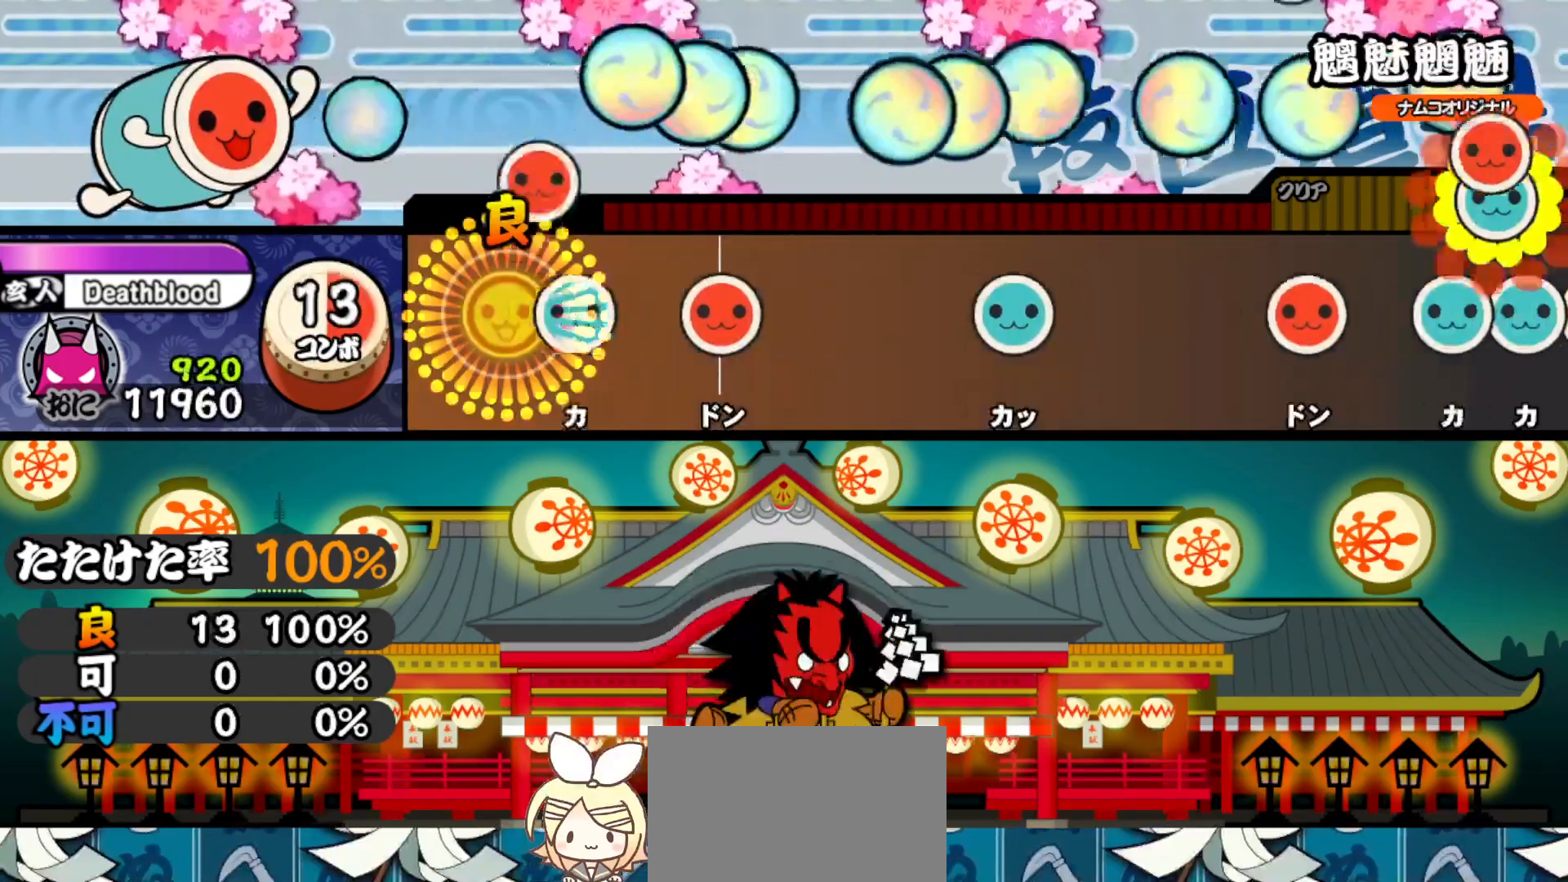
{"buttons": [], "right_stick": "center", "events": [[83, "DPAD_UP", "down"], [83, "SQUARE", "up"], [217, "DPAD_UP", "up"], [233, "SQUARE", "down"], [350, "SQUARE", "up"]]}
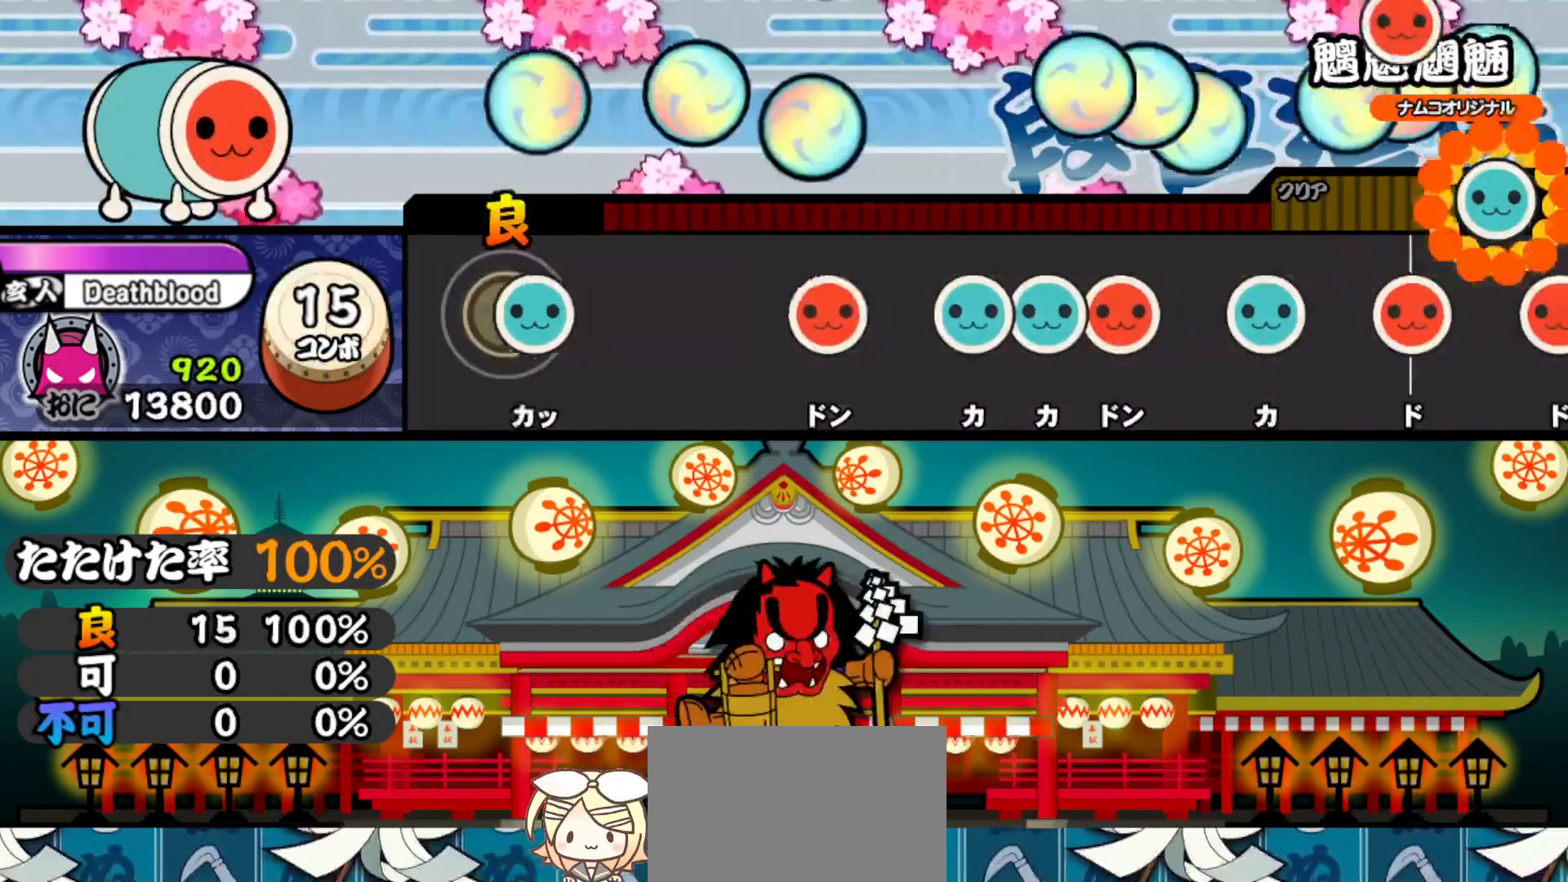
{"buttons": ["DPAD_UP"], "right_stick": "center", "events": [[17, "TRIANGLE", "down"], [183, "TRIANGLE", "up"], [350, "SQUARE", "down"], [483, "SQUARE", "up"], [500, "DPAD_UP", "down"]]}
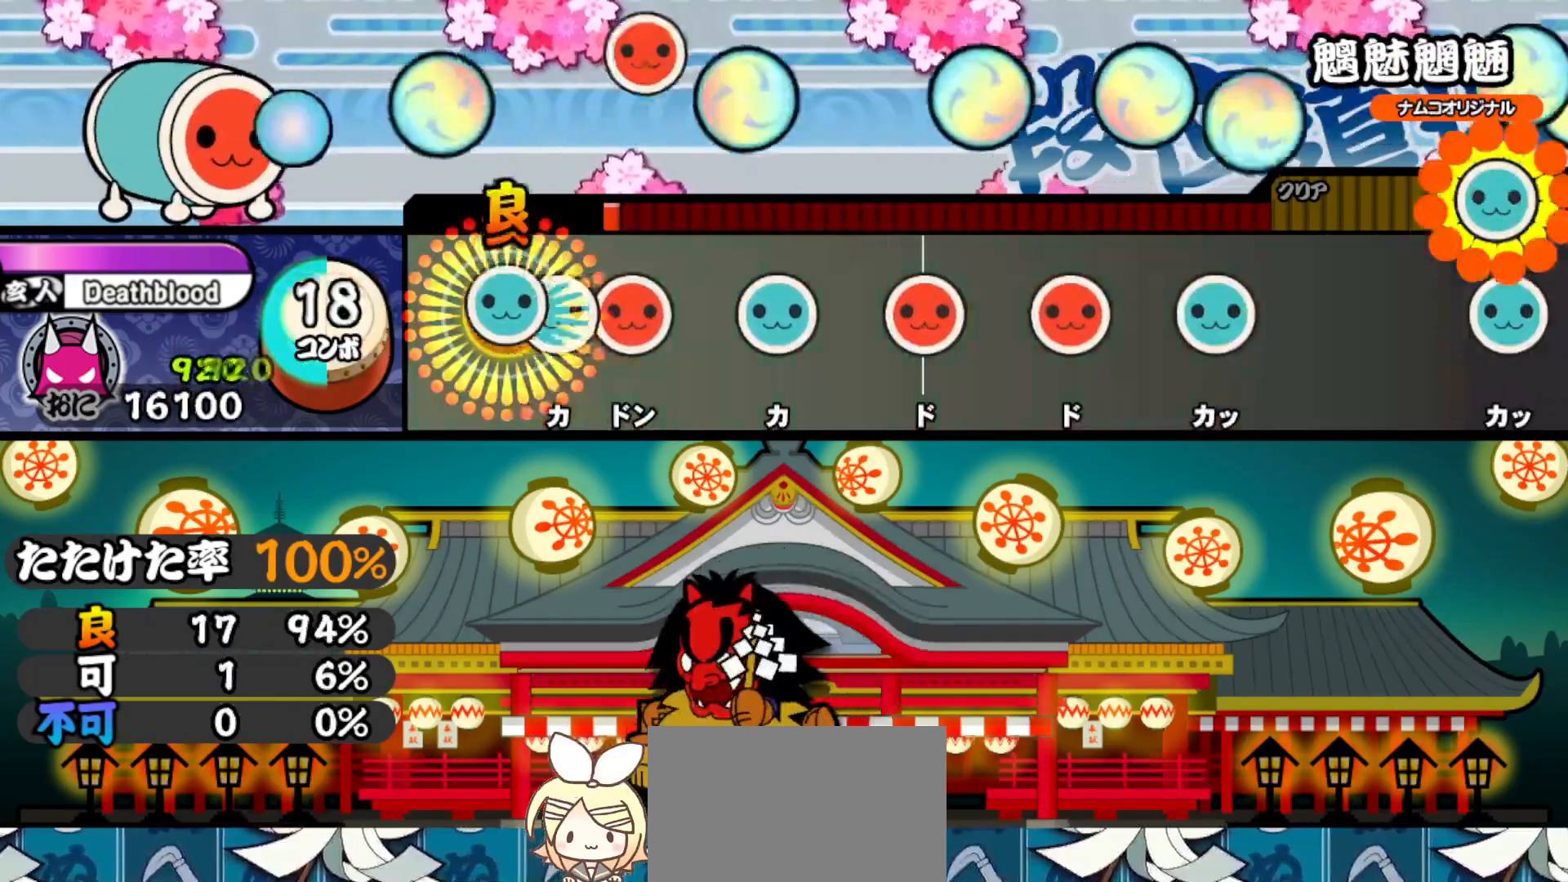
{"buttons": ["DPAD_RIGHT"], "right_stick": "center", "events": [[83, "DPAD_UP", "up"], [83, "TRIANGLE", "down"], [150, "DPAD_RIGHT", "down"], [167, "TRIANGLE", "up"], [283, "DPAD_RIGHT", "up"], [317, "TRIANGLE", "down"], [450, "TRIANGLE", "up"], [467, "DPAD_RIGHT", "down"]]}
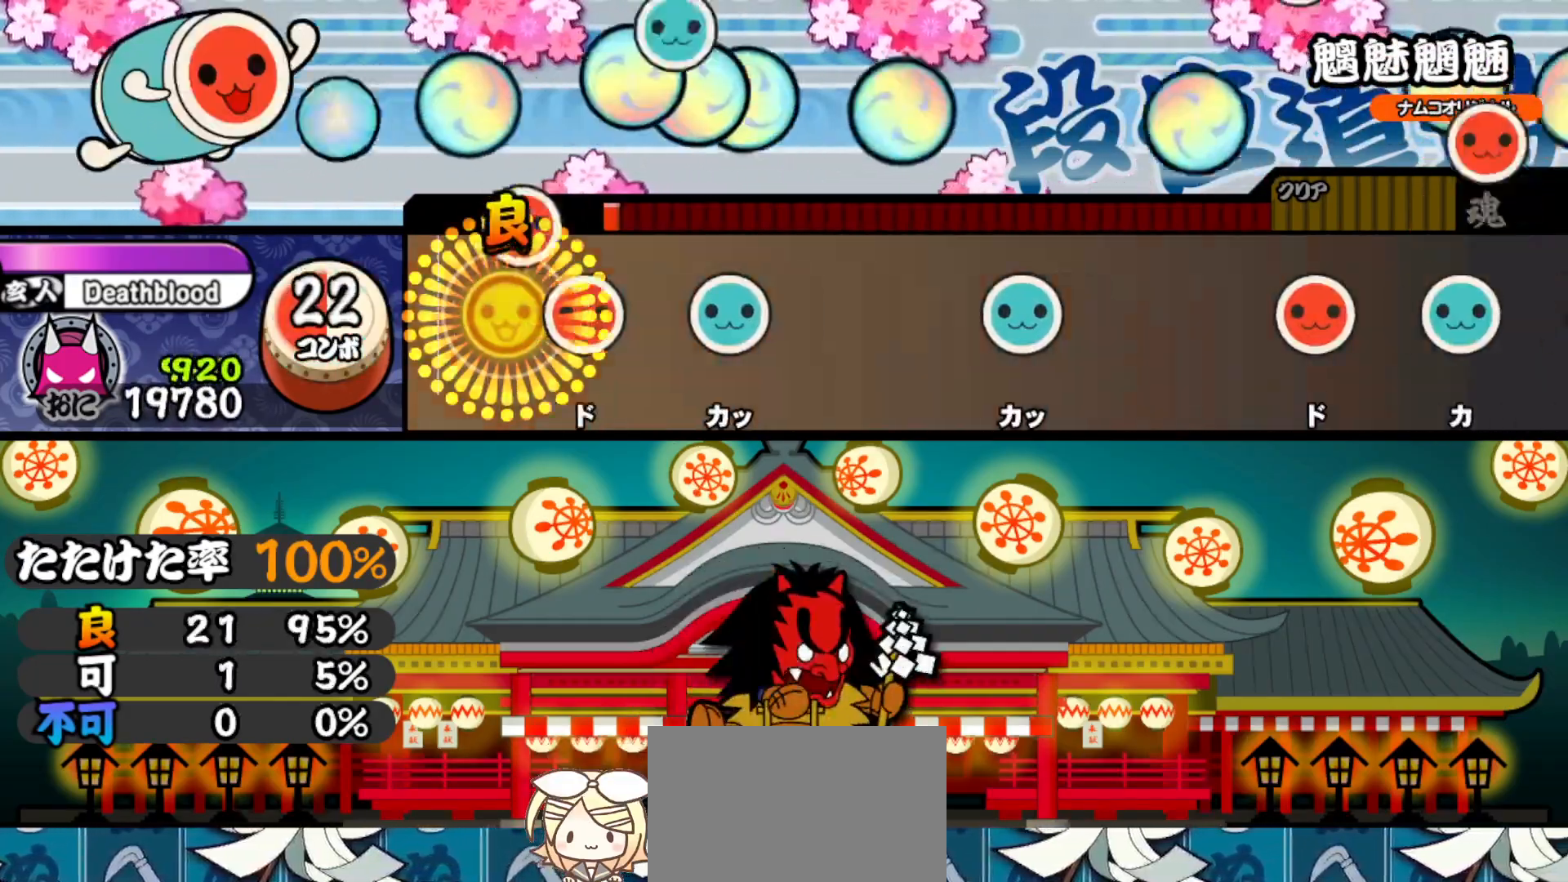
{"buttons": [], "right_stick": "center", "events": [[83, "DPAD_RIGHT", "up"], [100, "SQUARE", "down"], [250, "DPAD_UP", "down"], [267, "SQUARE", "up"], [417, "DPAD_UP", "up"]]}
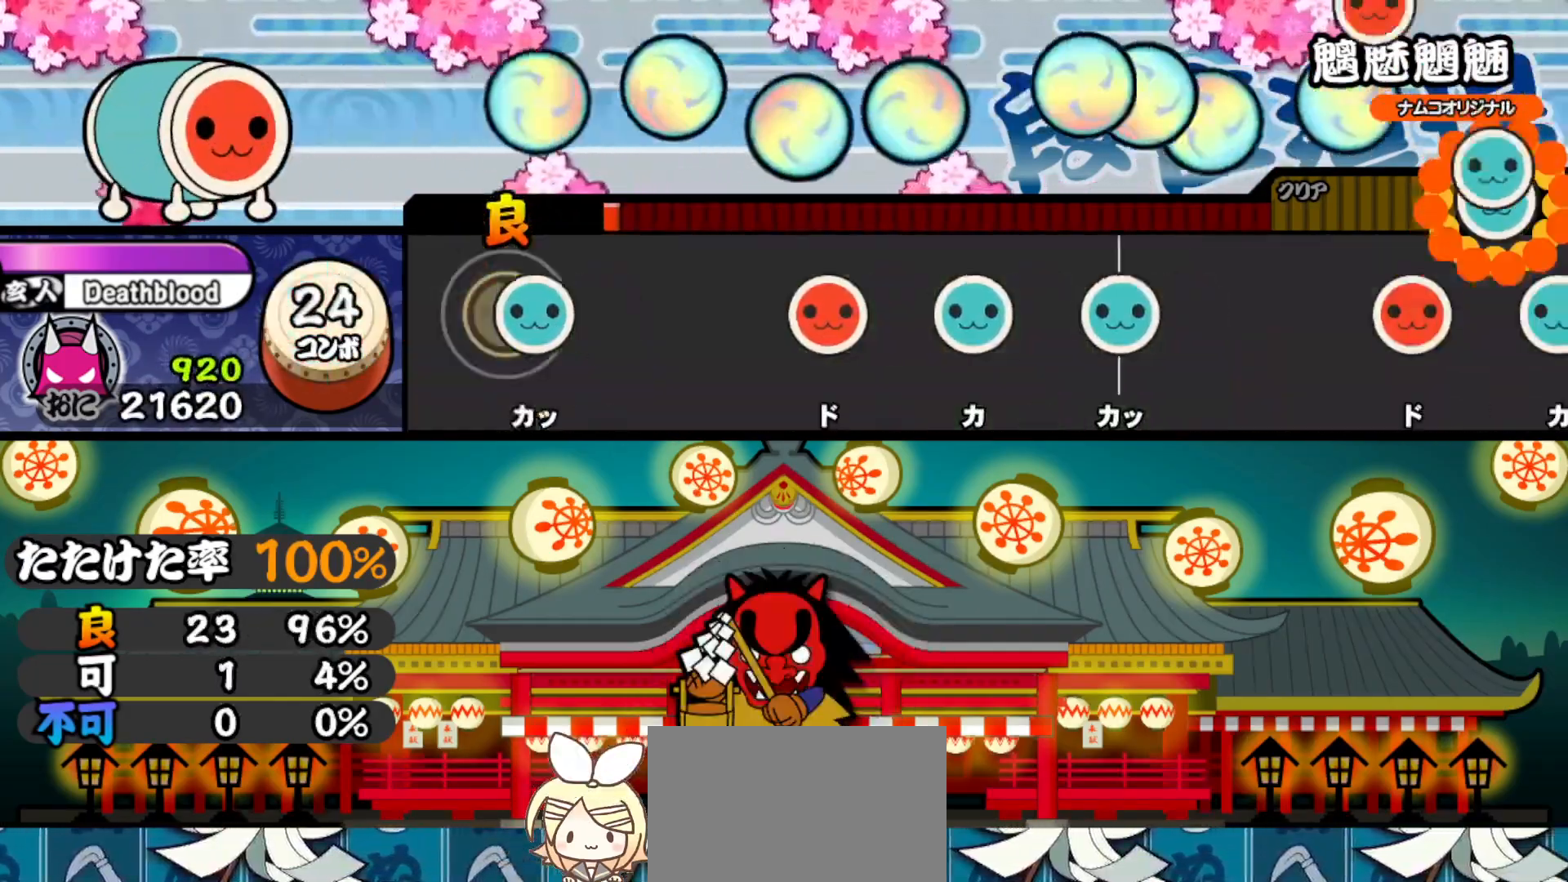
{"buttons": ["TRIANGLE"], "right_stick": "center", "events": [[50, "TRIANGLE", "down"], [233, "TRIANGLE", "up"], [333, "DPAD_RIGHT", "down"], [467, "DPAD_RIGHT", "up"], [500, "TRIANGLE", "down"]]}
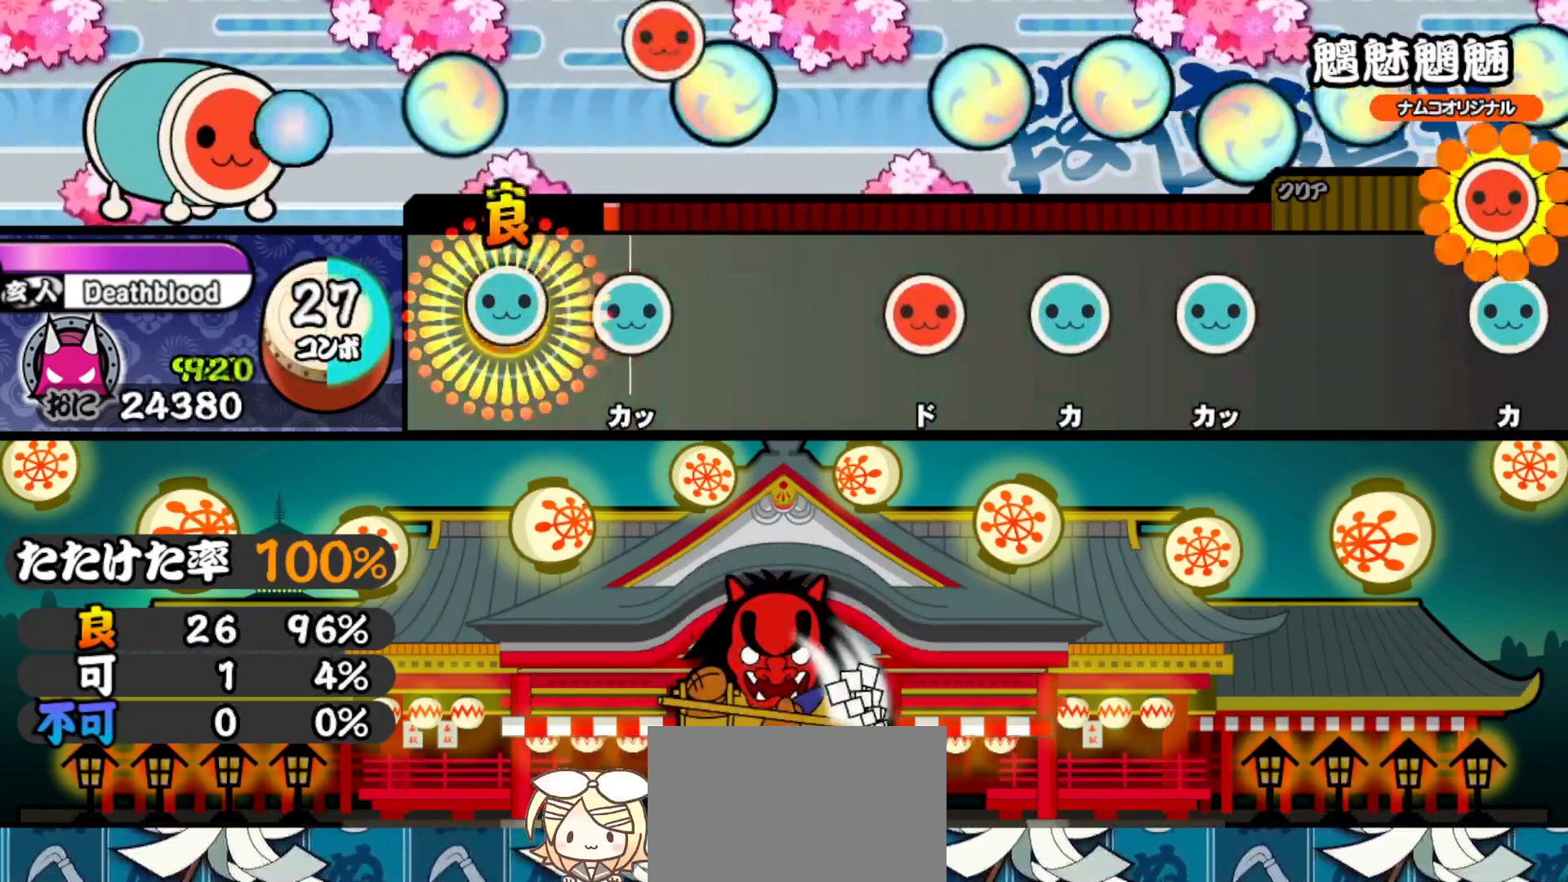
{"buttons": ["SQUARE"], "right_stick": "center", "events": [[150, "DPAD_UP", "down"], [167, "TRIANGLE", "up"], [367, "DPAD_UP", "up"], [433, "SQUARE", "down"]]}
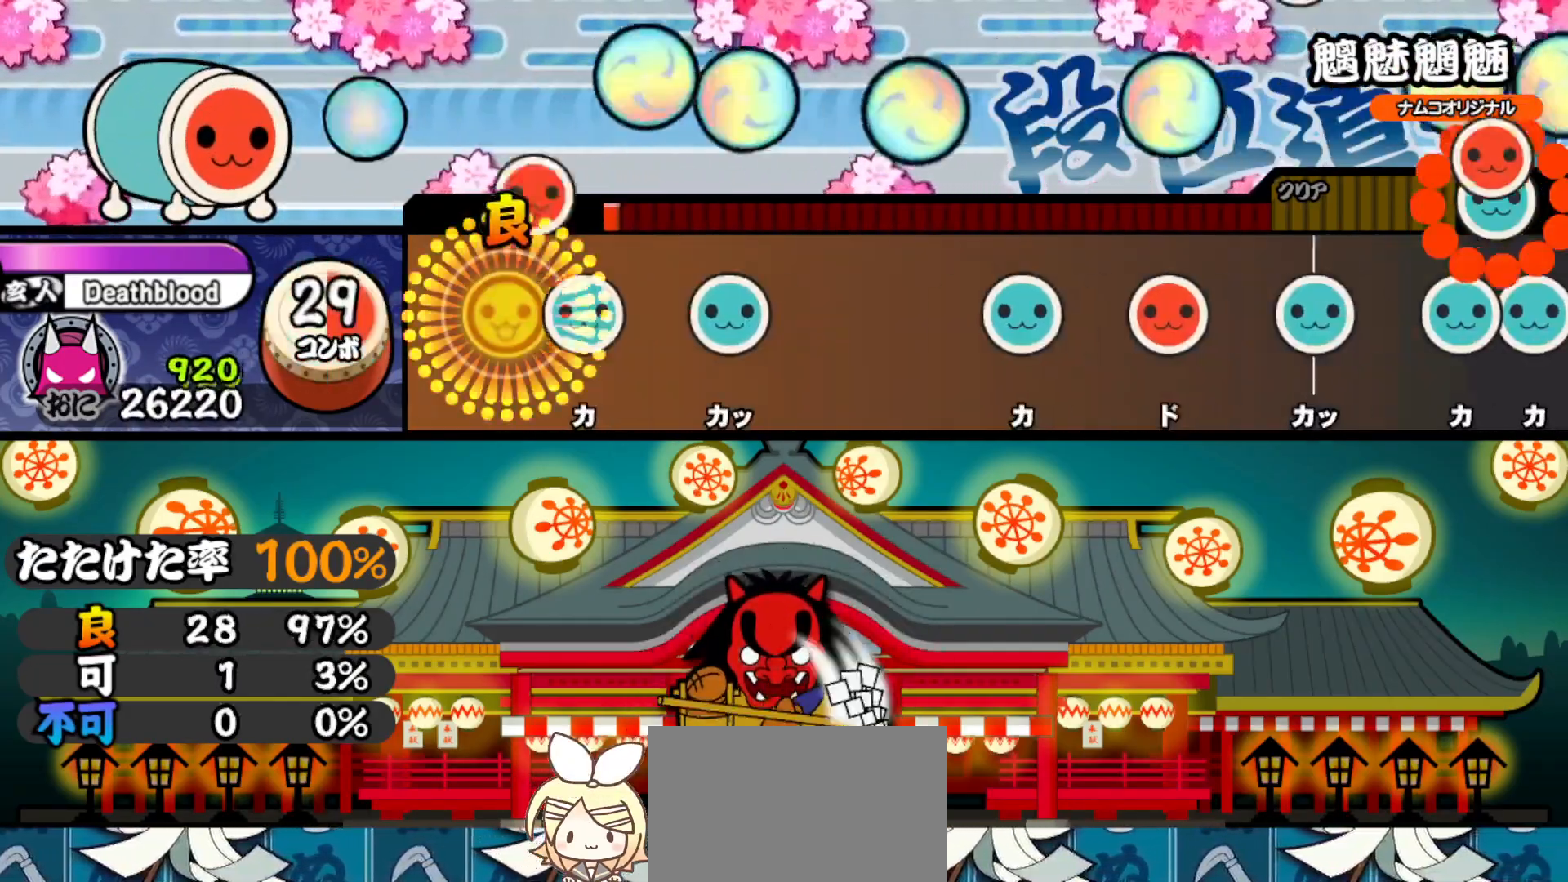
{"buttons": [], "right_stick": "center", "events": [[83, "DPAD_UP", "down"], [83, "SQUARE", "up"], [217, "DPAD_UP", "up"], [233, "TRIANGLE", "down"], [433, "TRIANGLE", "up"]]}
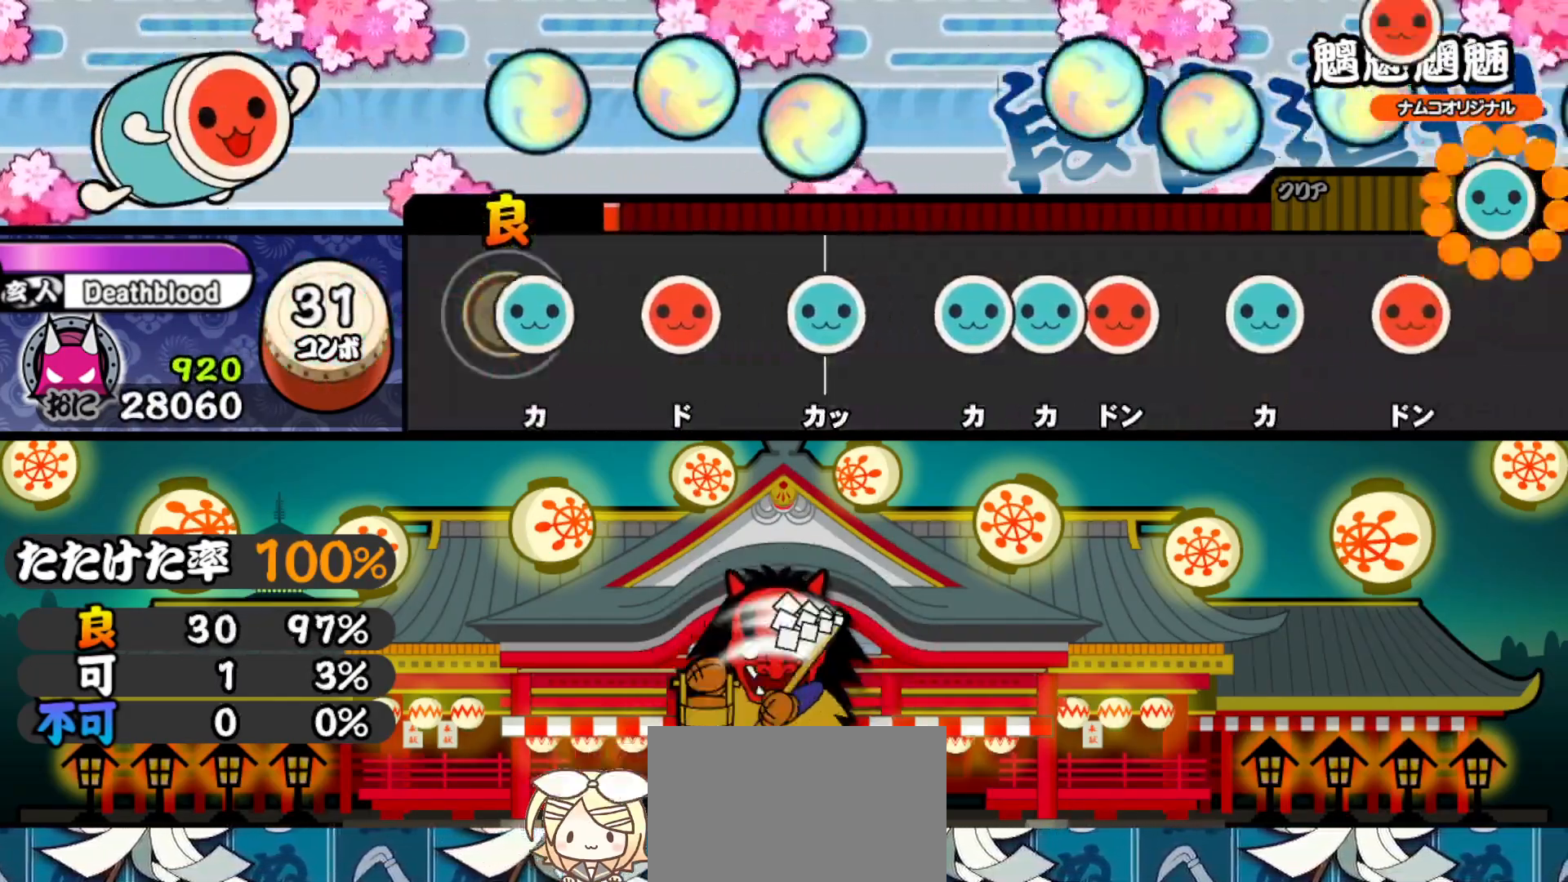
{"buttons": ["TRIANGLE"], "right_stick": "center", "events": [[17, "DPAD_UP", "down"], [150, "DPAD_UP", "up"], [183, "SQUARE", "down"], [317, "SQUARE", "up"], [333, "DPAD_UP", "down"], [450, "DPAD_UP", "up"], [483, "TRIANGLE", "down"]]}
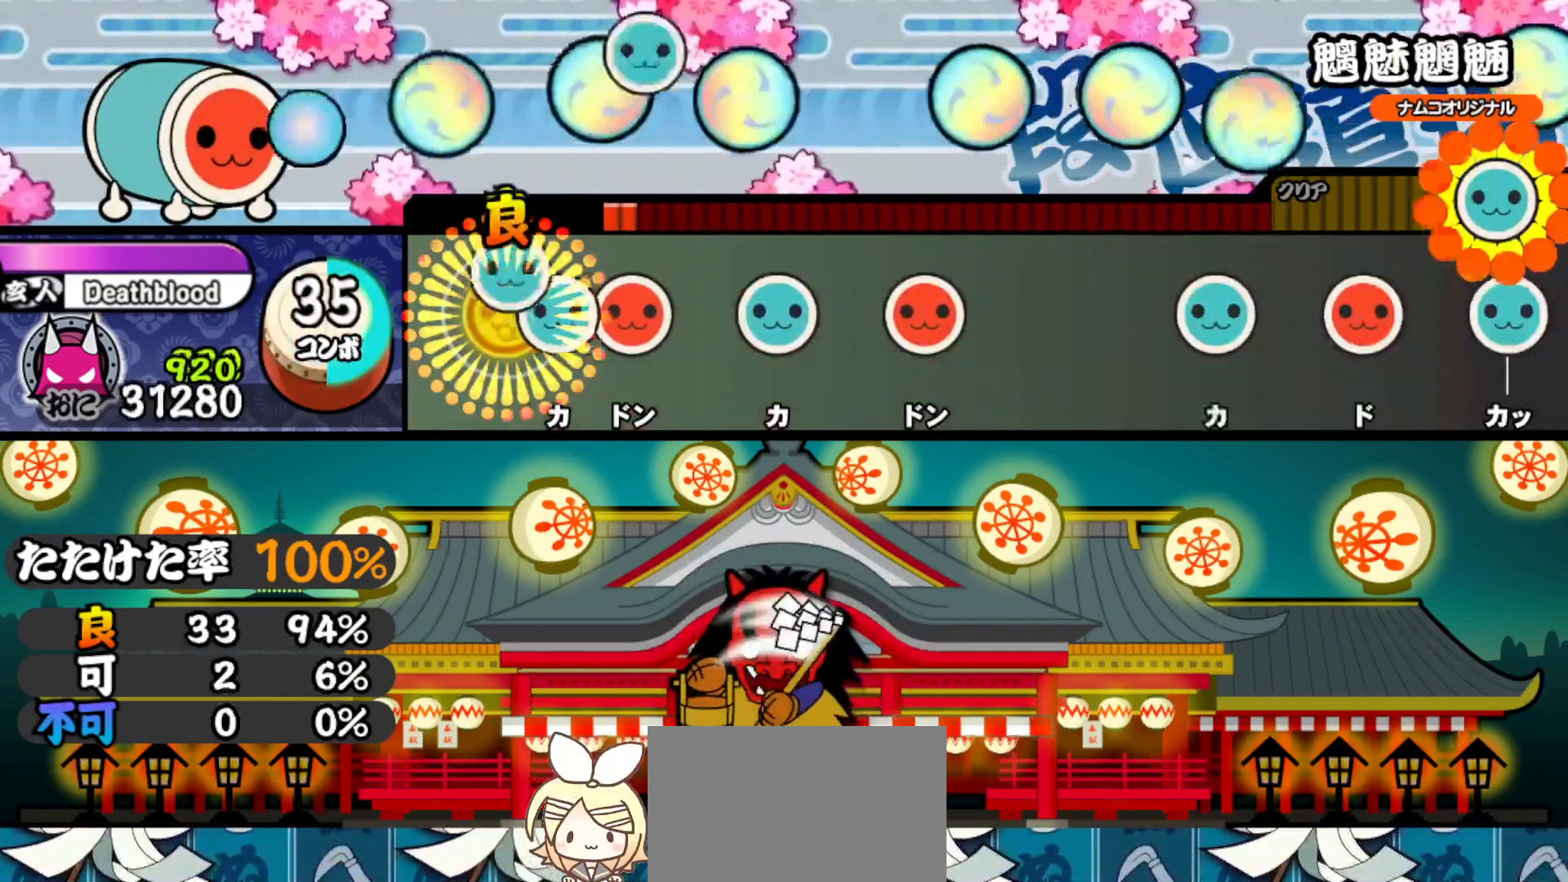
{"buttons": ["SQUARE"], "right_stick": "center", "events": [[67, "DPAD_UP", "down"], [67, "TRIANGLE", "up"], [133, "SQUARE", "down"], [167, "DPAD_UP", "up"], [250, "SQUARE", "up"], [317, "DPAD_UP", "down"], [450, "DPAD_UP", "up"], [467, "SQUARE", "down"]]}
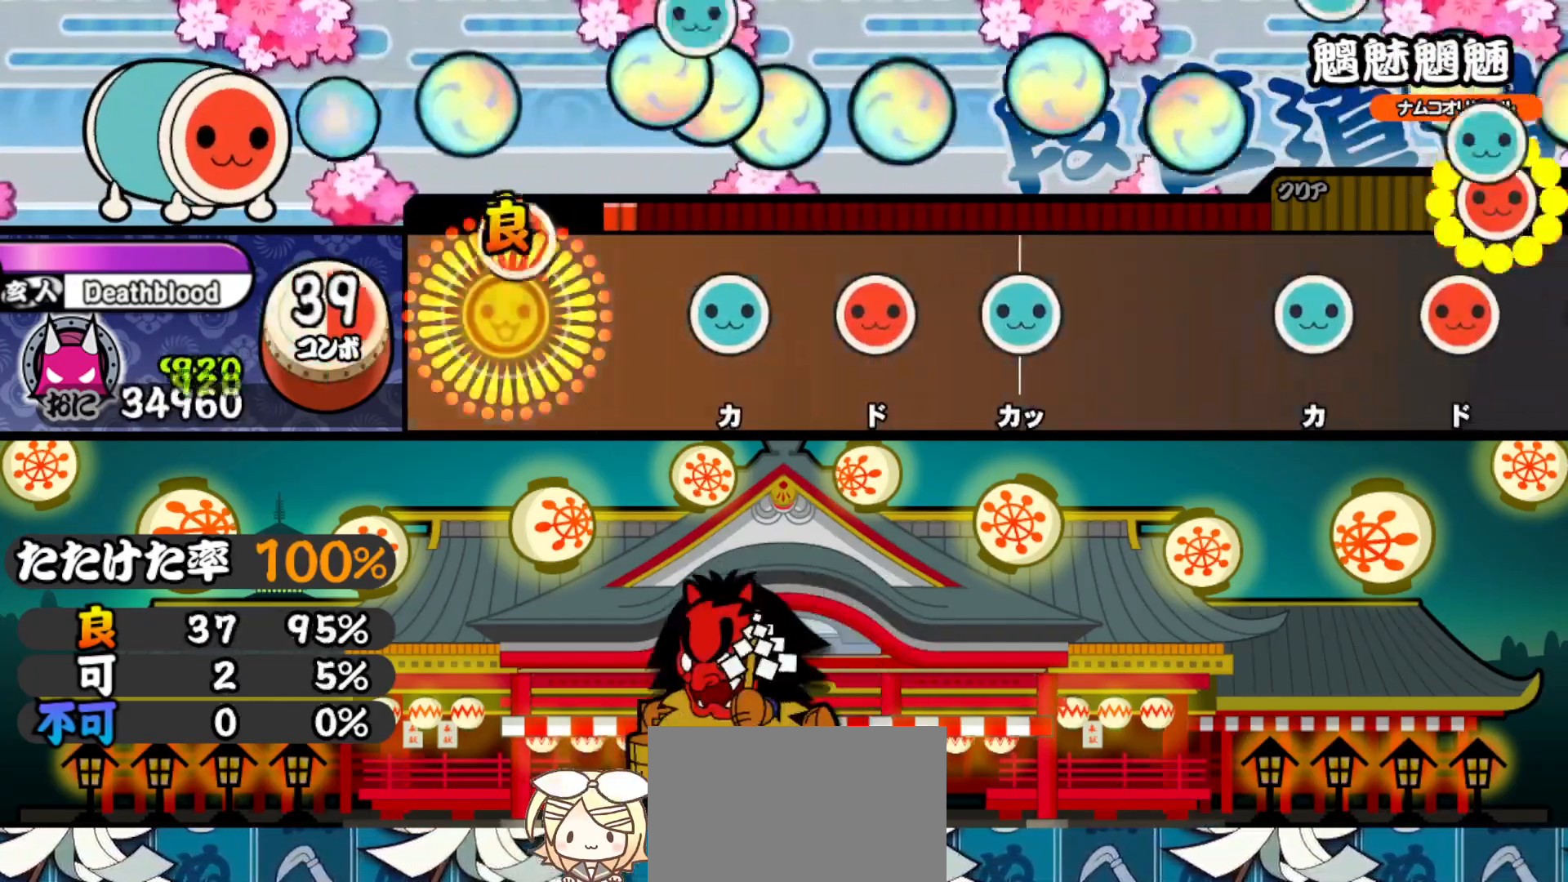
{"buttons": ["SQUARE"], "right_stick": "center", "events": [[150, "SQUARE", "up"], [250, "DPAD_UP", "down"], [367, "DPAD_UP", "up"], [417, "SQUARE", "down"]]}
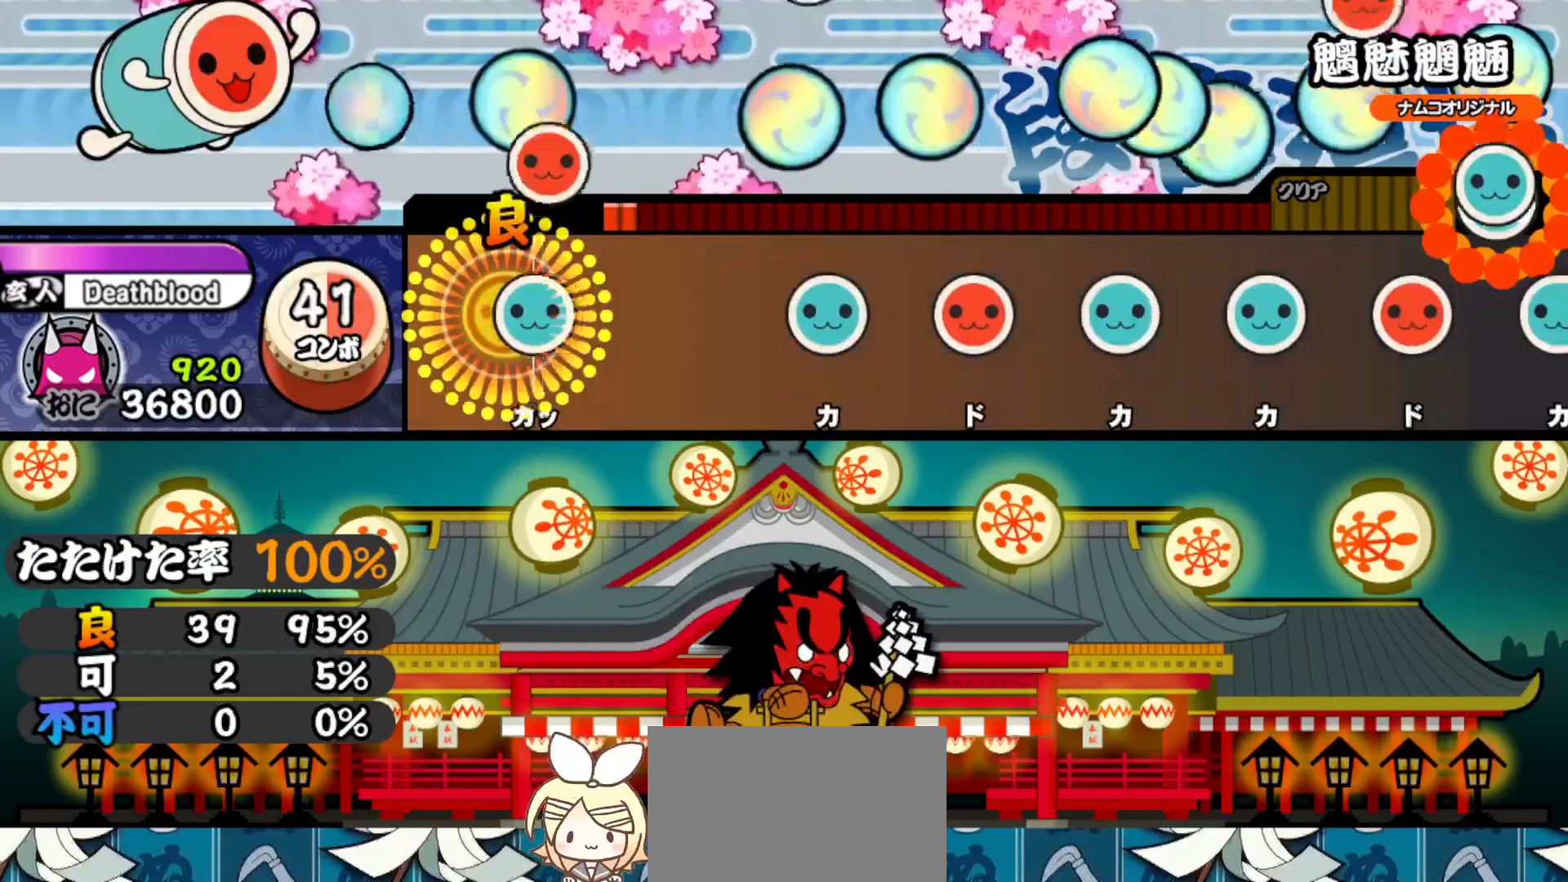
{"buttons": ["TRIANGLE"], "right_stick": "center", "events": [[67, "DPAD_UP", "down"], [83, "SQUARE", "up"], [250, "DPAD_UP", "up"], [383, "TRIANGLE", "down"]]}
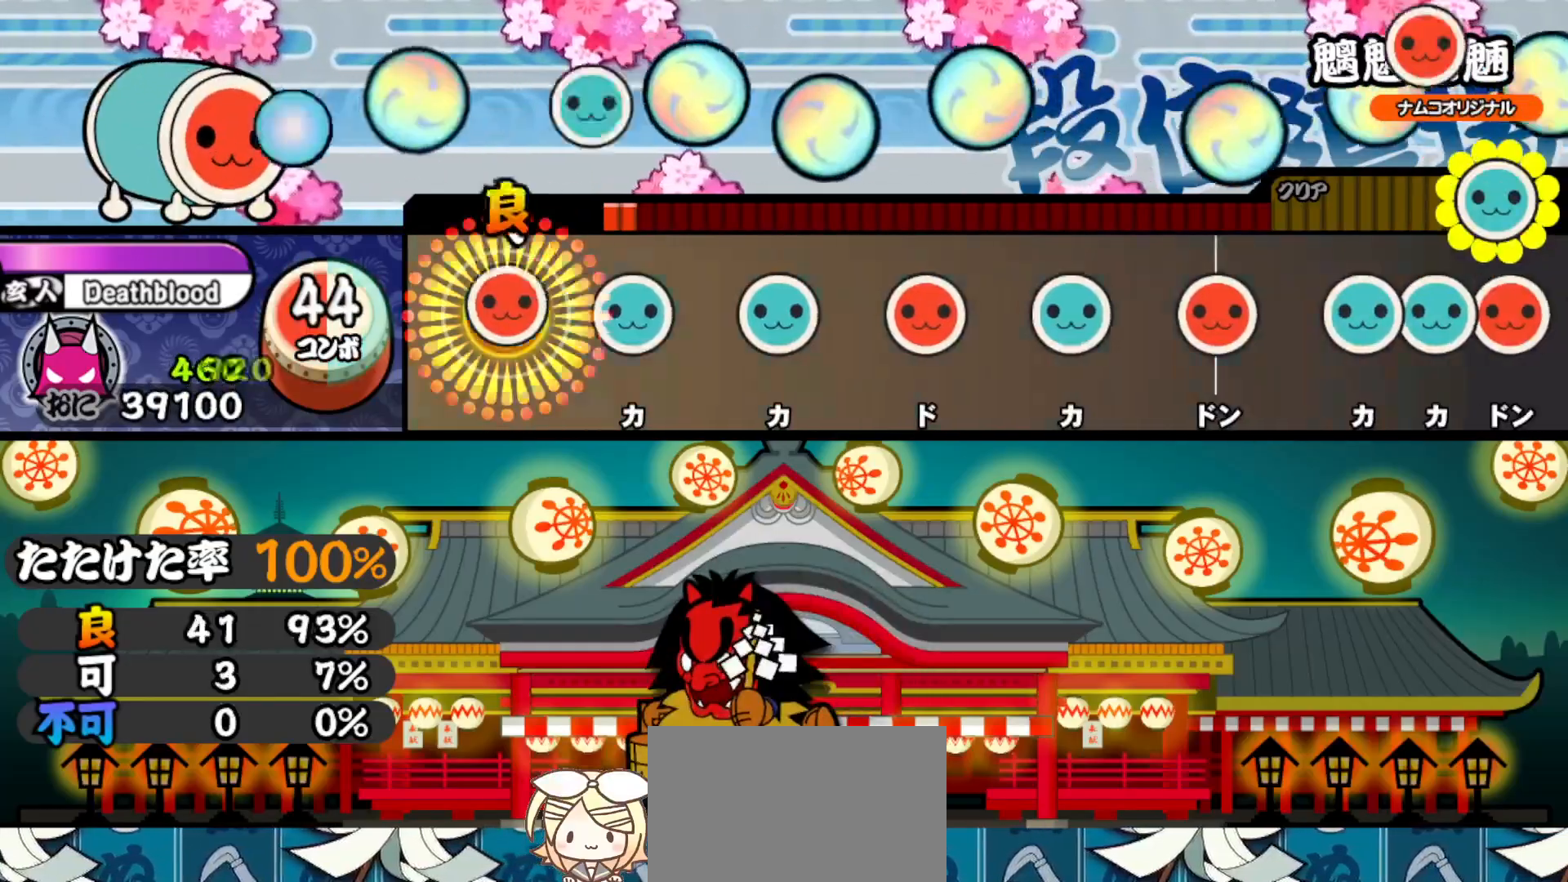
{"buttons": ["SQUARE"], "right_stick": "center", "events": [[17, "DPAD_RIGHT", "down"], [17, "TRIANGLE", "up"], [133, "DPAD_RIGHT", "up"], [150, "TRIANGLE", "down"], [283, "DPAD_UP", "down"], [283, "TRIANGLE", "up"], [417, "DPAD_UP", "up"], [450, "SQUARE", "down"]]}
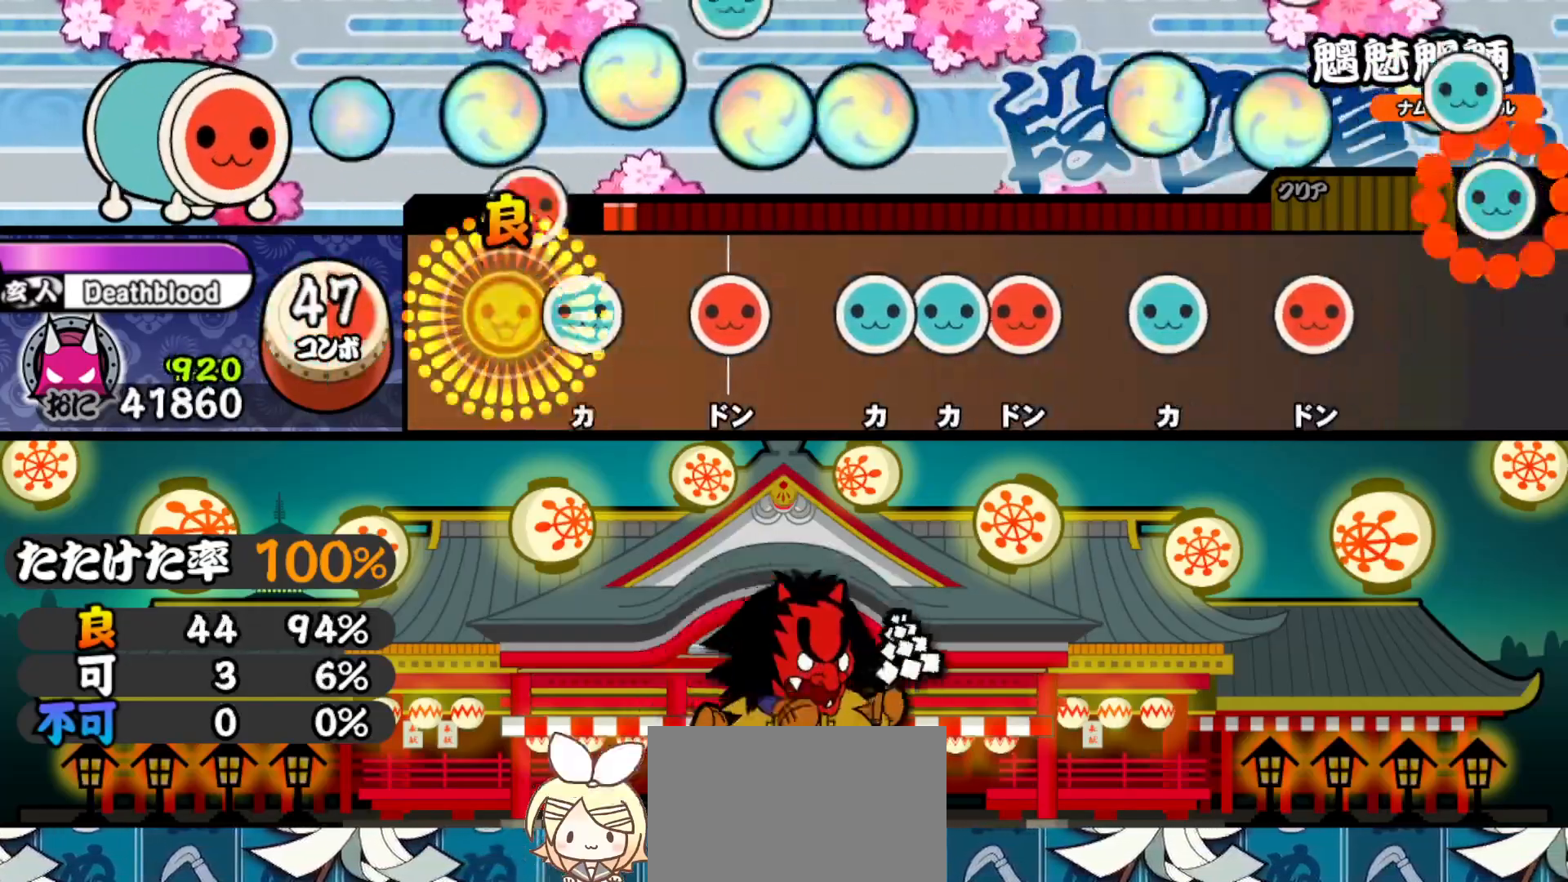
{"buttons": ["TRIANGLE"], "right_stick": "center", "events": [[83, "SQUARE", "up"], [100, "DPAD_UP", "down"], [233, "DPAD_UP", "up"], [233, "SQUARE", "down"], [383, "SQUARE", "up"], [400, "DPAD_UP", "down"], [483, "DPAD_UP", "up"], [483, "TRIANGLE", "down"]]}